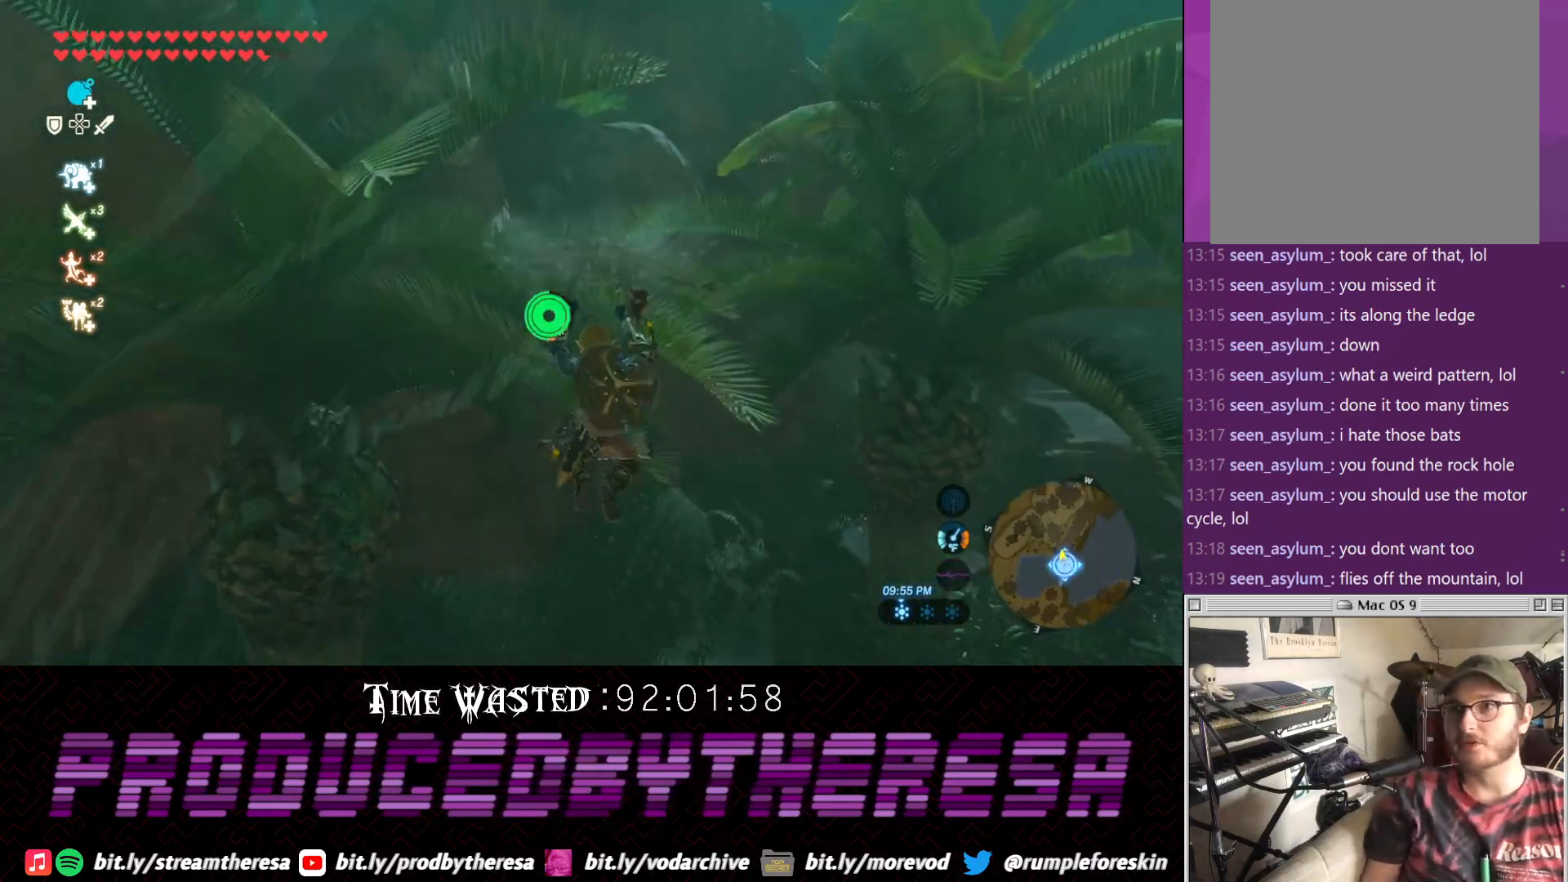
Gameplay with a controller (PlayStation layout); each line is a JSON object with the inputs held at the frame after it (dt_ms = milliseconds from this image to that frame). "events" lists button and stick changes between this image and that frame as [ms after this image, input, new state], when the widget could be followed in between. Not read: CROSS.
{"dt_ms": 500, "buttons": [], "left_stick": "up-right", "right_stick": "center", "events": [[117, "right_stick", "left"], [300, "left_stick", "up-right"], [483, "right_stick", "center"]]}
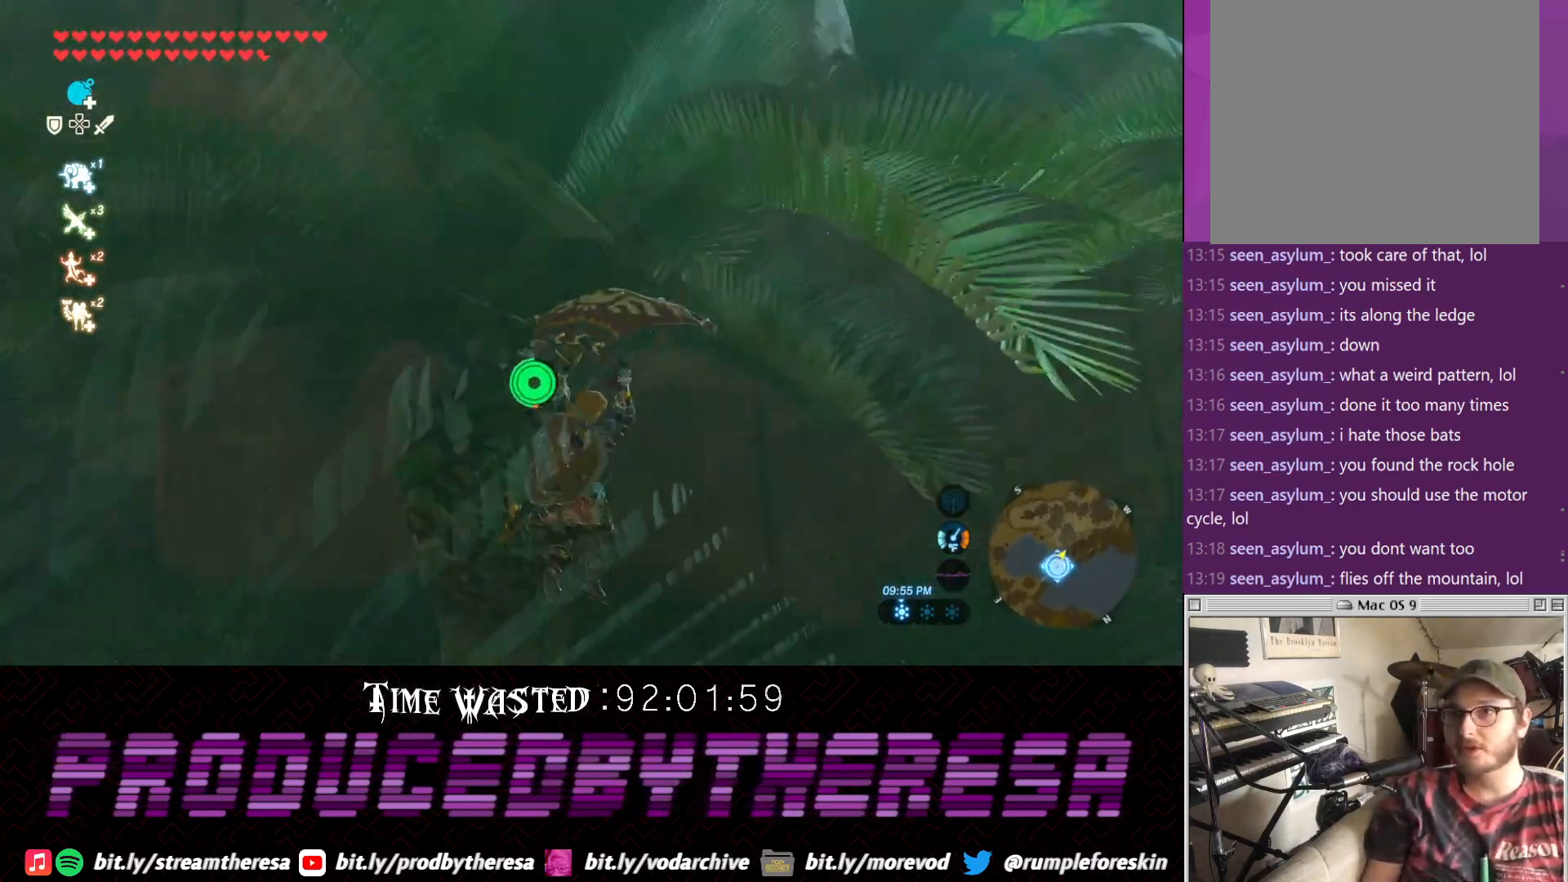
{"dt_ms": 500, "buttons": [], "left_stick": "up", "right_stick": "center", "events": [[367, "left_stick", "up"]]}
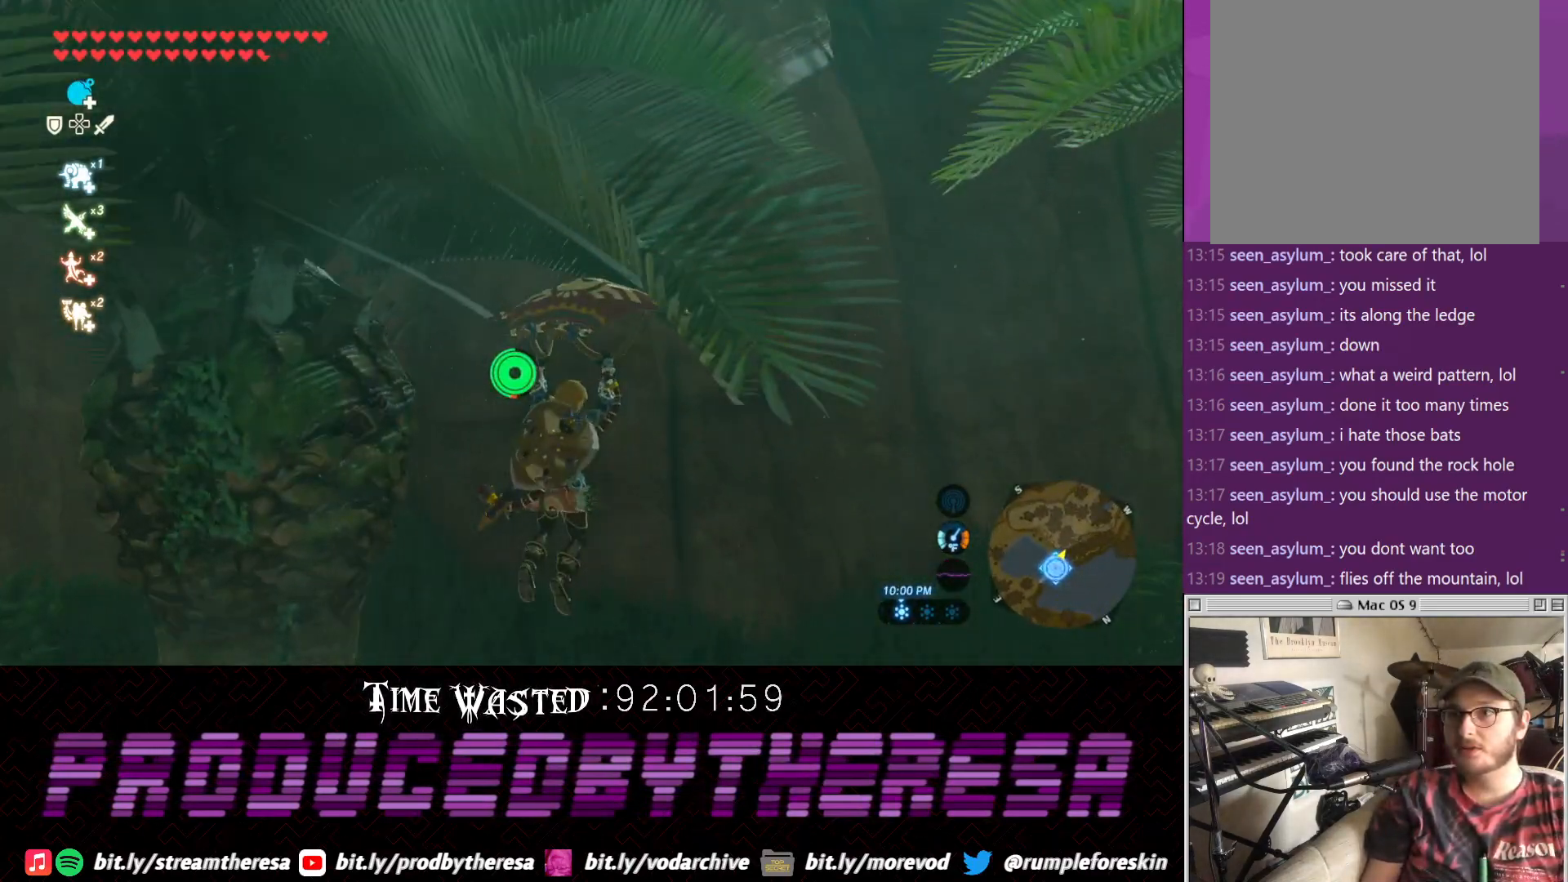
{"dt_ms": 500, "buttons": [], "left_stick": "up", "right_stick": "center", "events": []}
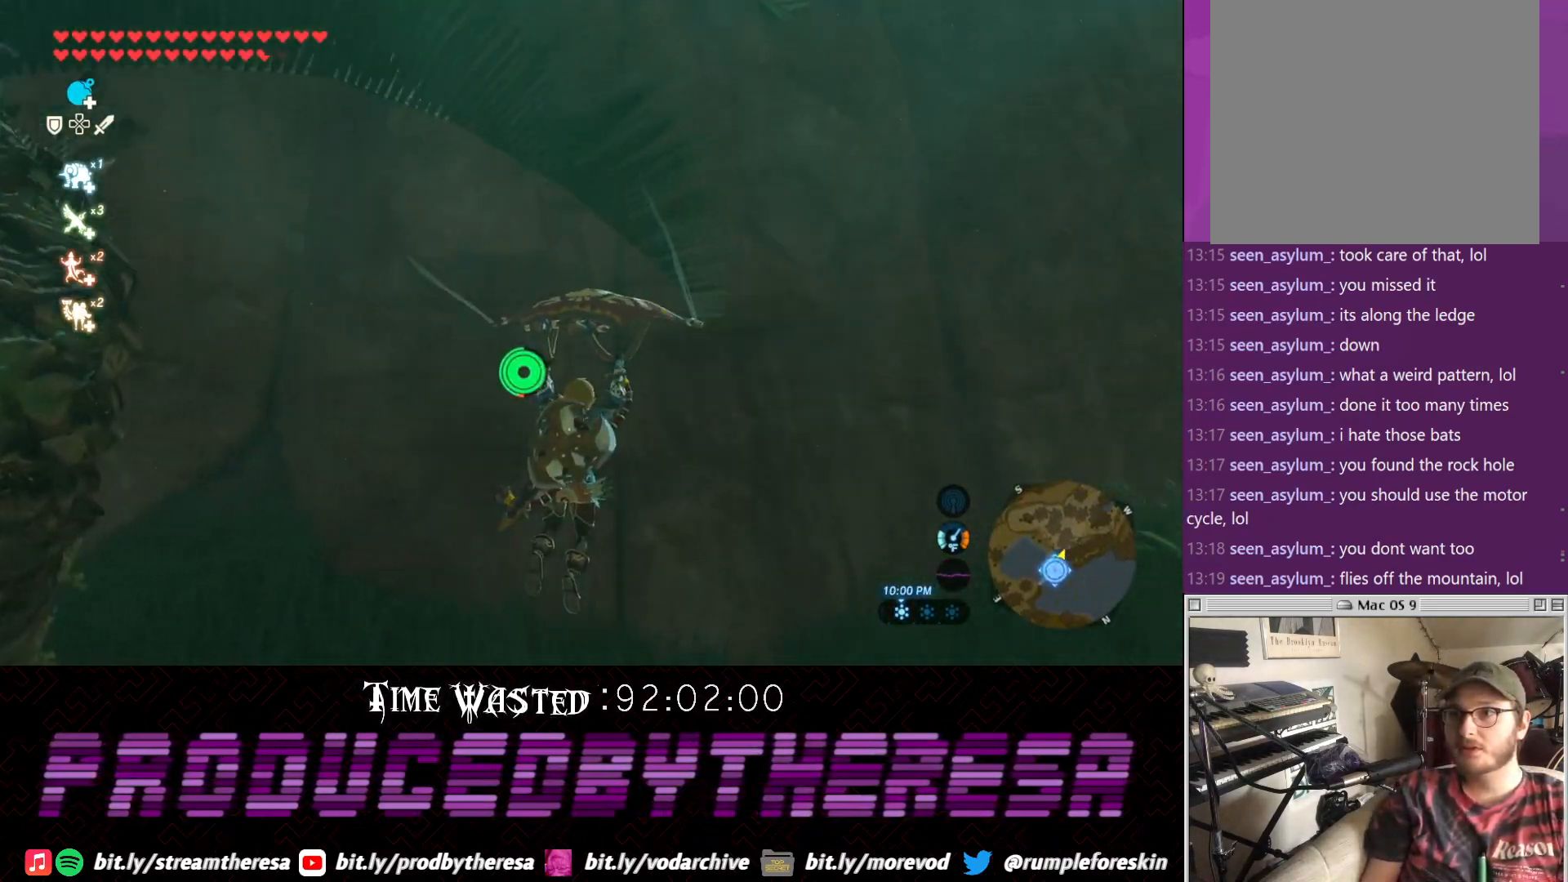
{"dt_ms": 500, "buttons": [], "left_stick": "up", "right_stick": "down", "events": [[333, "right_stick", "down"]]}
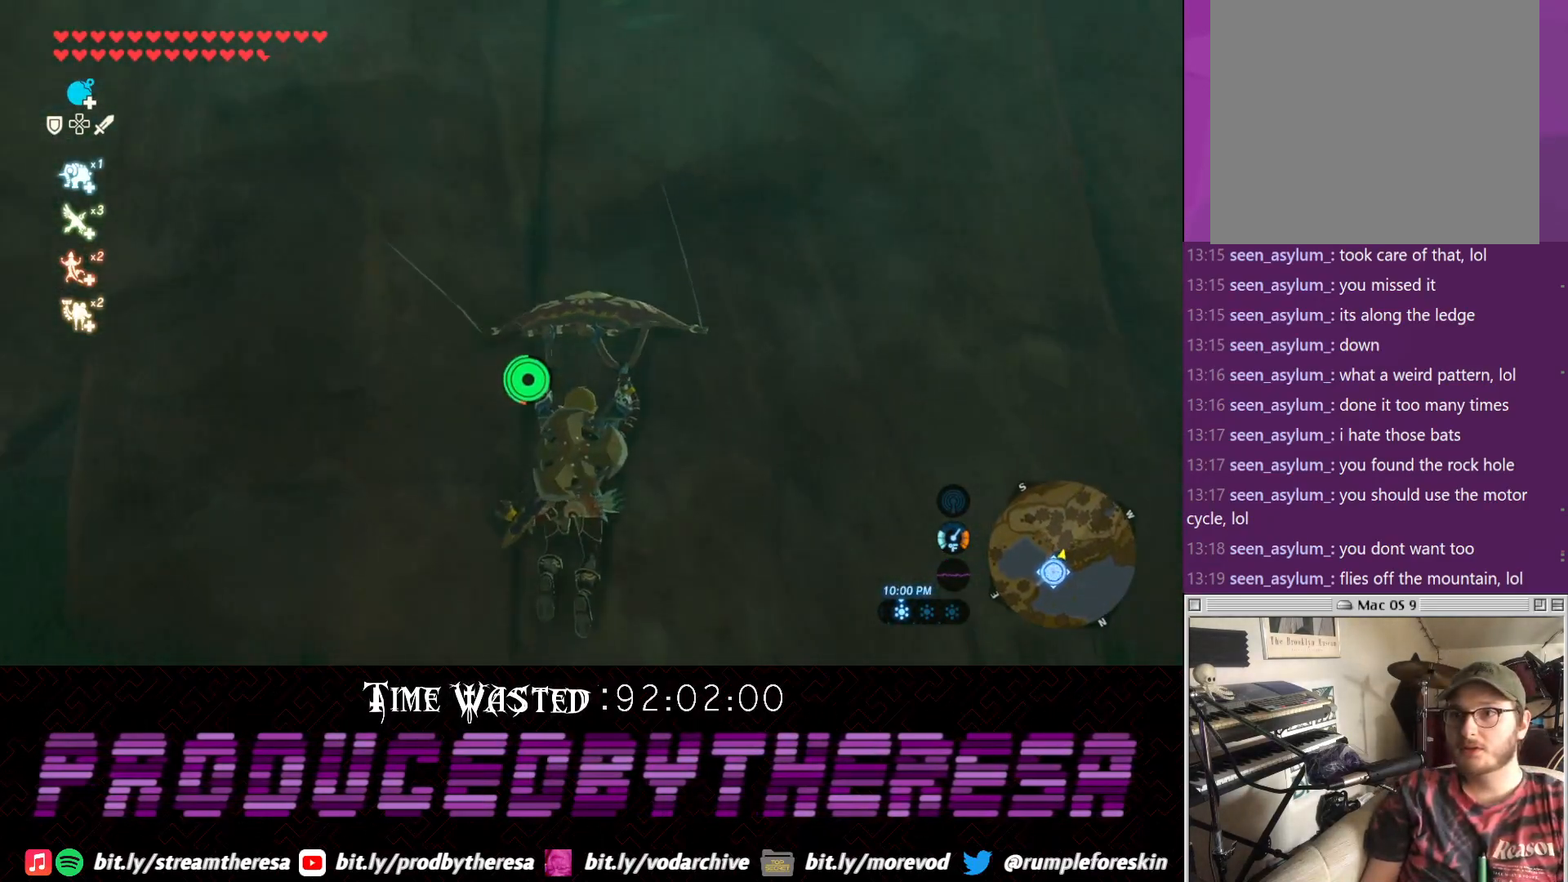
{"dt_ms": 500, "buttons": [], "left_stick": "up", "right_stick": "center", "events": [[83, "right_stick", "center"], [217, "TRIANGLE", "down"], [333, "TRIANGLE", "up"], [400, "TRIANGLE", "down"], [483, "TRIANGLE", "up"]]}
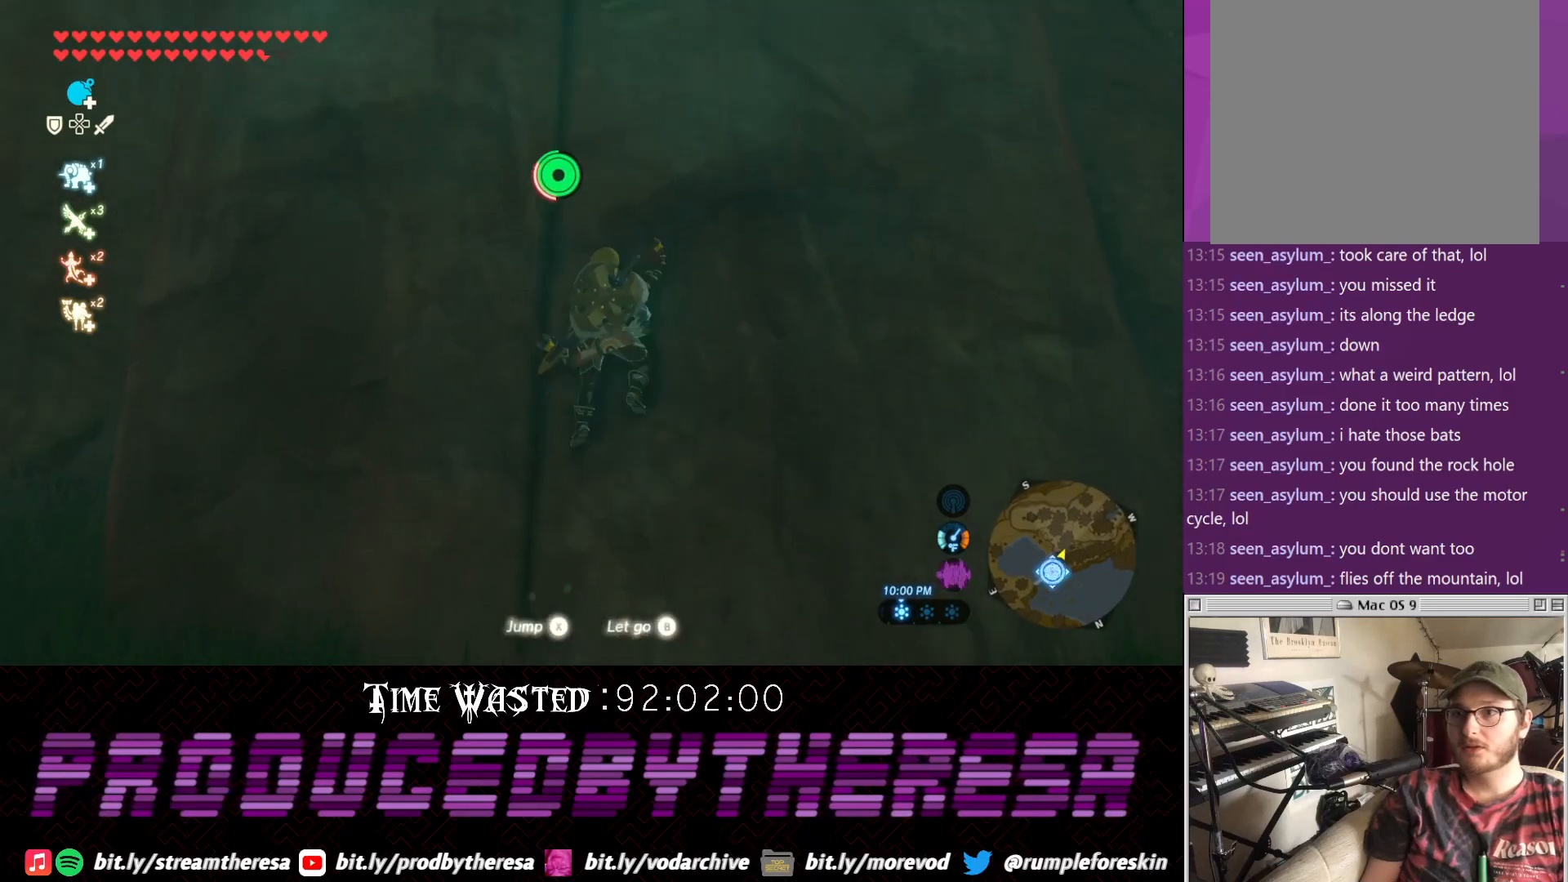
{"dt_ms": 500, "buttons": ["TRIANGLE"], "left_stick": "up", "right_stick": "center", "events": [[83, "TRIANGLE", "down"], [350, "TRIANGLE", "up"], [417, "TRIANGLE", "down"]]}
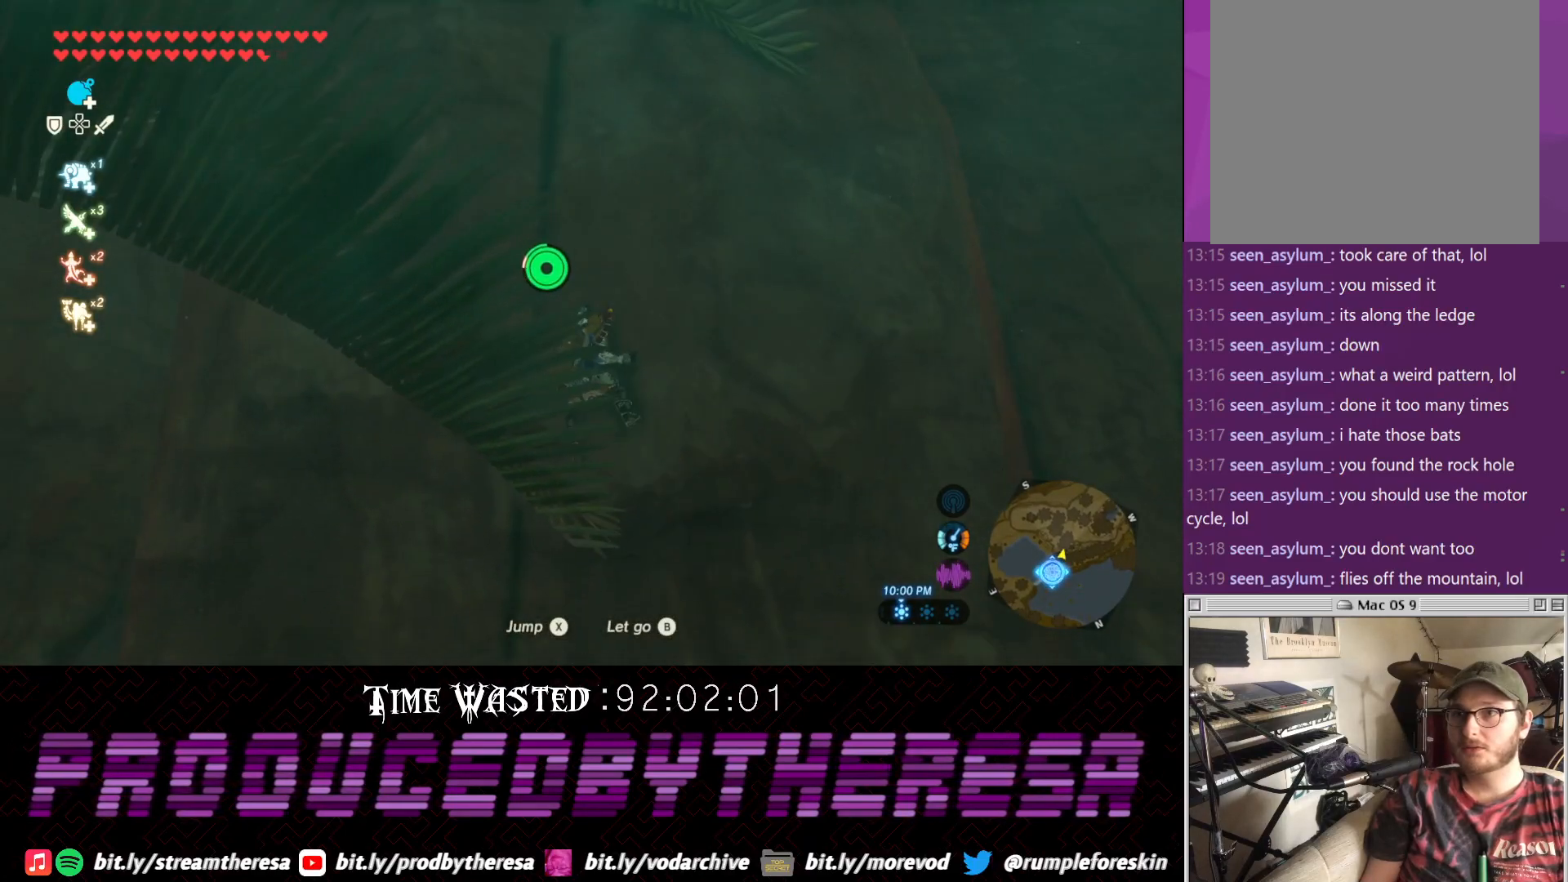
{"dt_ms": 500, "buttons": [], "left_stick": "up", "right_stick": "center", "events": [[33, "TRIANGLE", "up"], [100, "TRIANGLE", "down"], [233, "TRIANGLE", "up"], [300, "TRIANGLE", "down"], [433, "TRIANGLE", "up"]]}
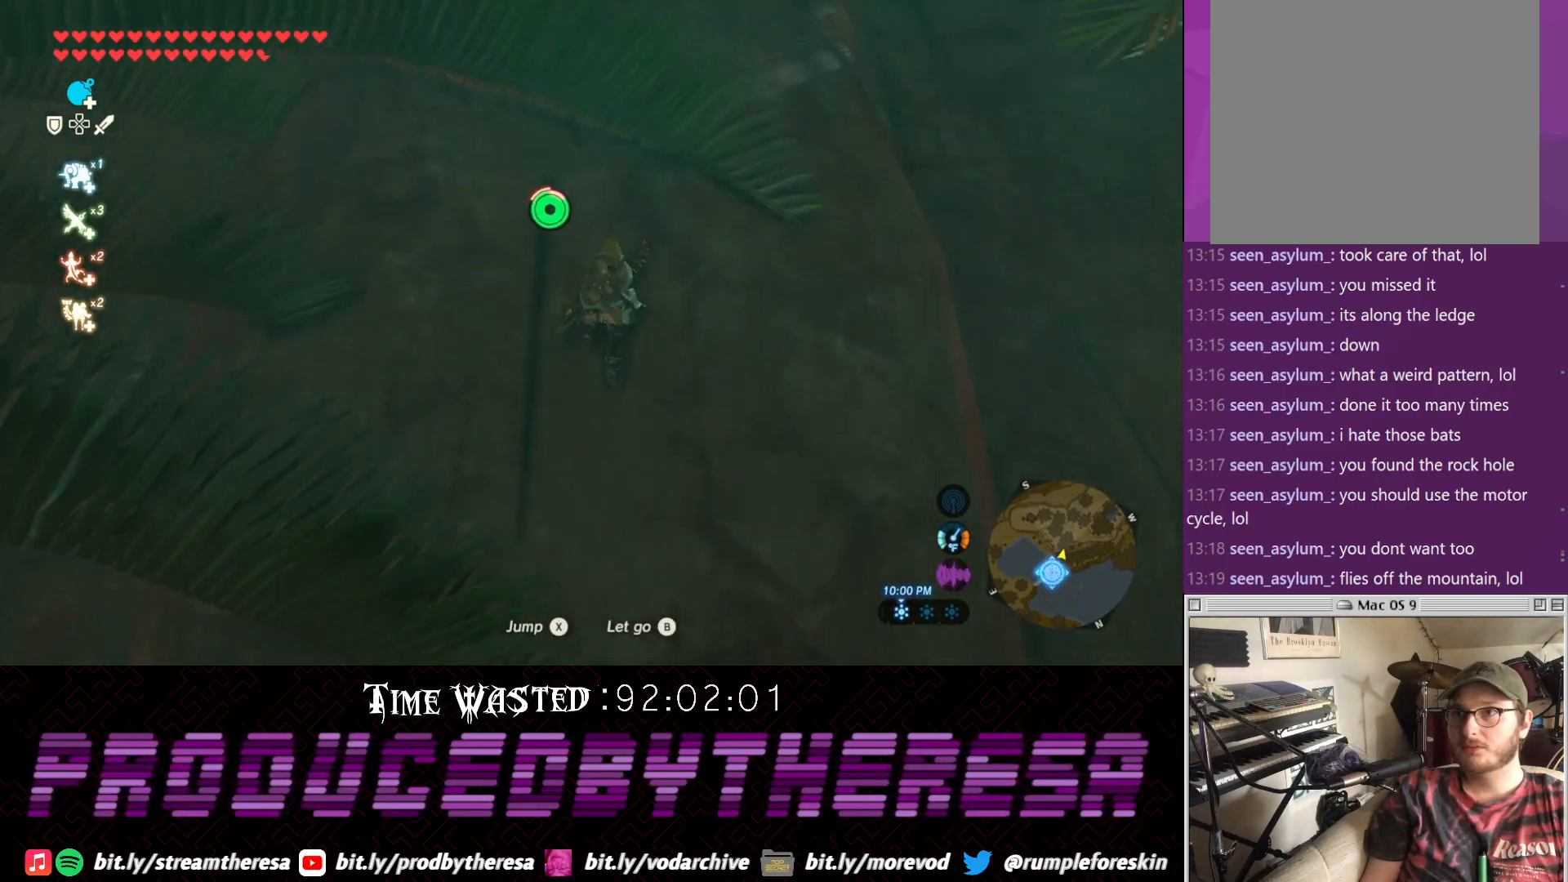
{"dt_ms": 500, "buttons": ["TRIANGLE"], "left_stick": "up", "right_stick": "center", "events": [[50, "TRIANGLE", "down"], [183, "TRIANGLE", "up"], [250, "TRIANGLE", "down"], [367, "TRIANGLE", "up"], [433, "TRIANGLE", "down"]]}
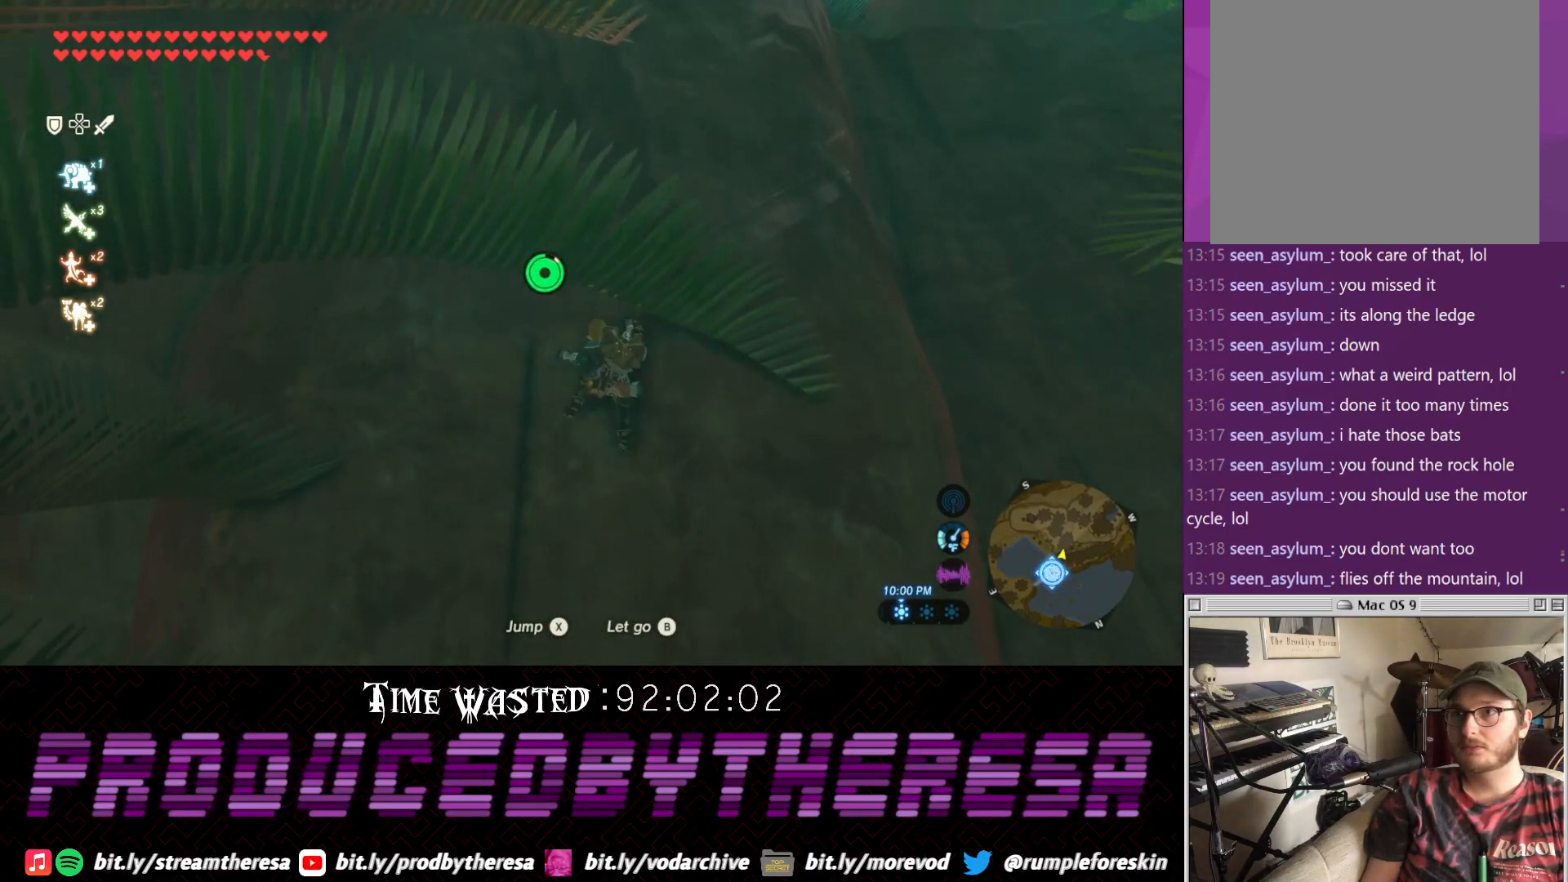
{"dt_ms": 500, "buttons": [], "left_stick": "up", "right_stick": "center", "events": [[67, "TRIANGLE", "up"], [133, "TRIANGLE", "down"], [250, "TRIANGLE", "up"]]}
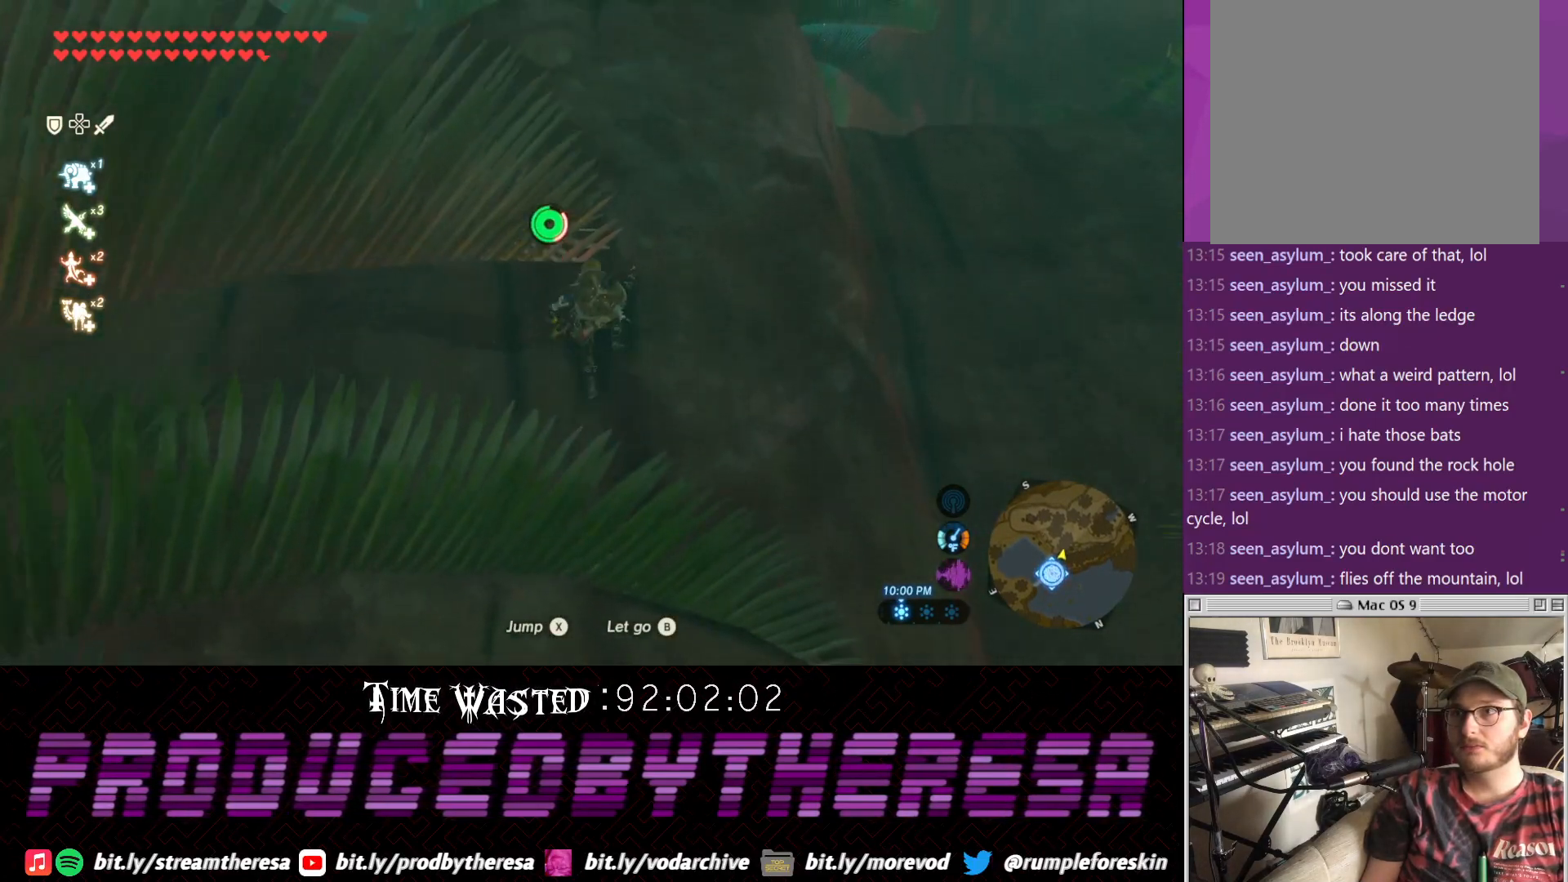
{"dt_ms": 1000, "buttons": [], "left_stick": "up", "right_stick": "up-left"}
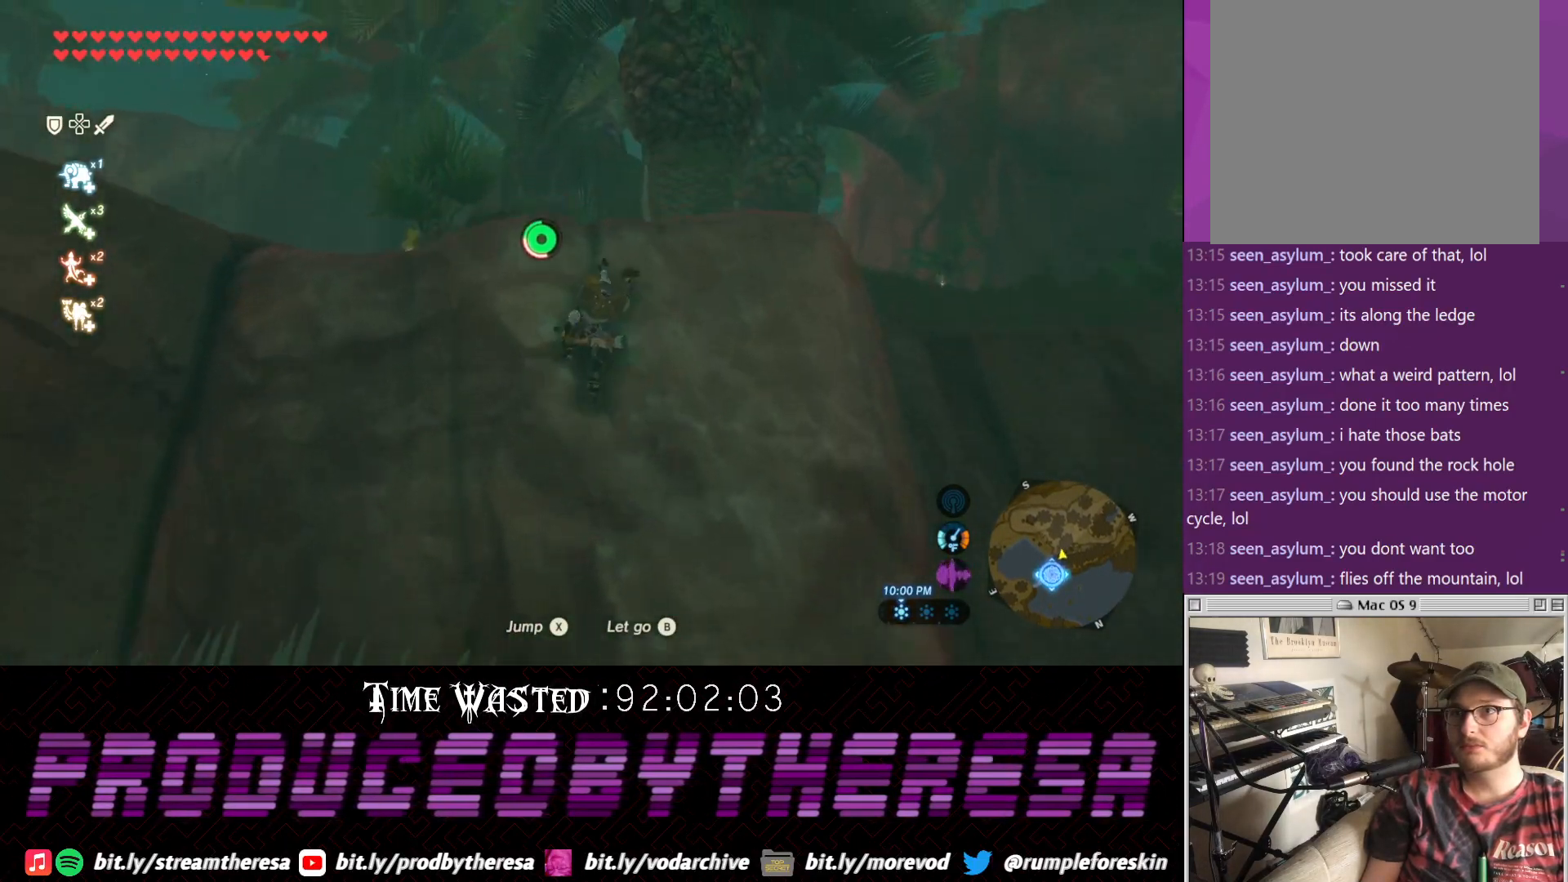
{"dt_ms": 500, "buttons": [], "left_stick": "up", "right_stick": "center"}
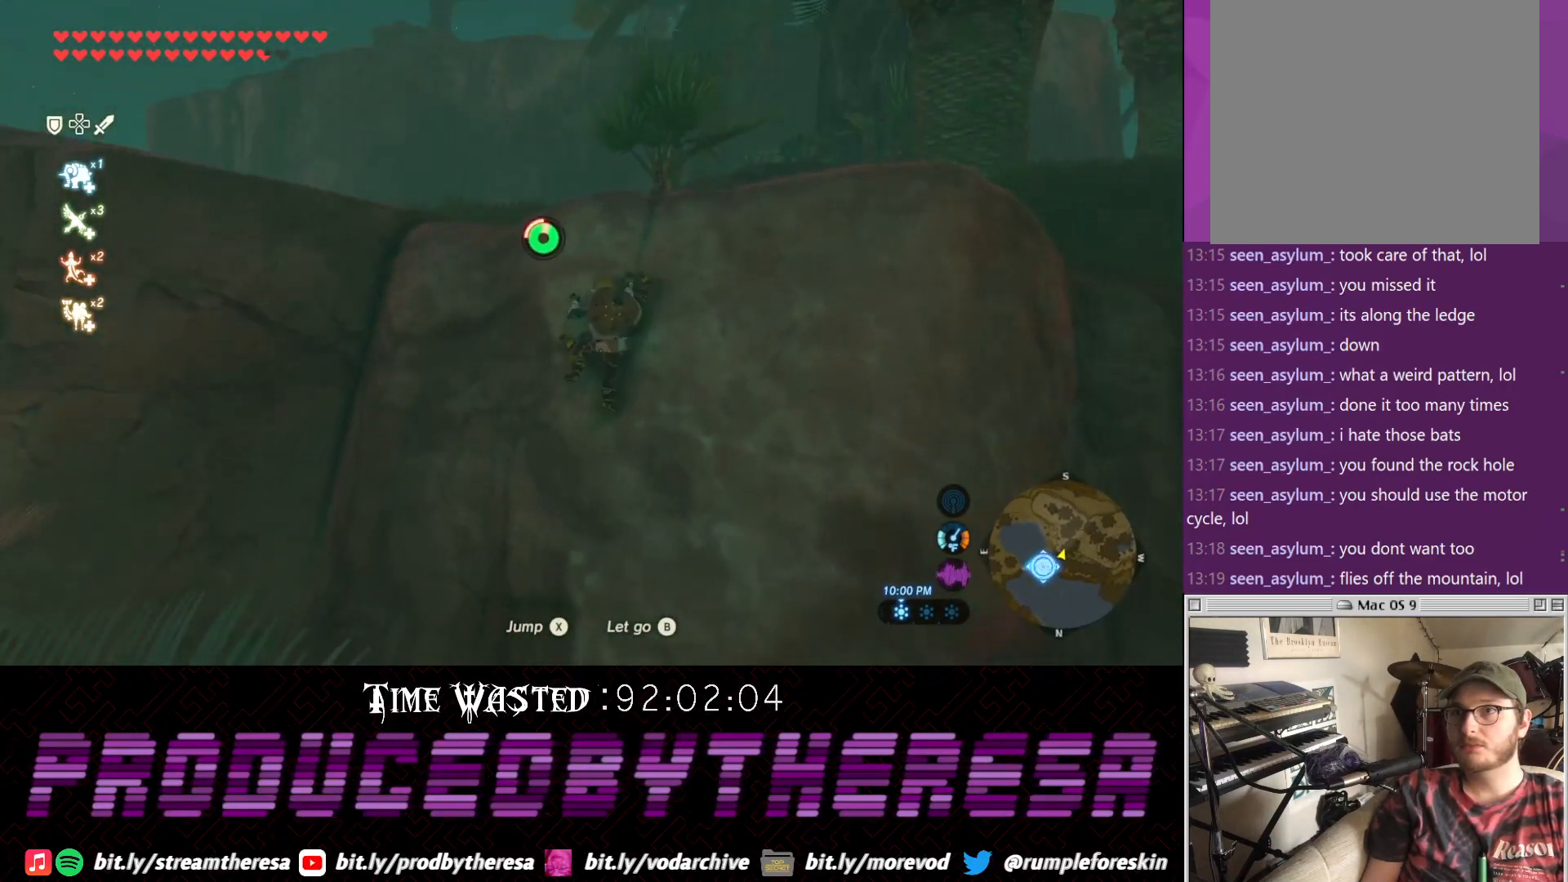
{"dt_ms": 500, "buttons": [], "left_stick": "up-right", "right_stick": "left", "events": [[167, "right_stick", "up"], [283, "right_stick", "up-left"], [350, "left_stick", "up-right"], [417, "right_stick", "left"]]}
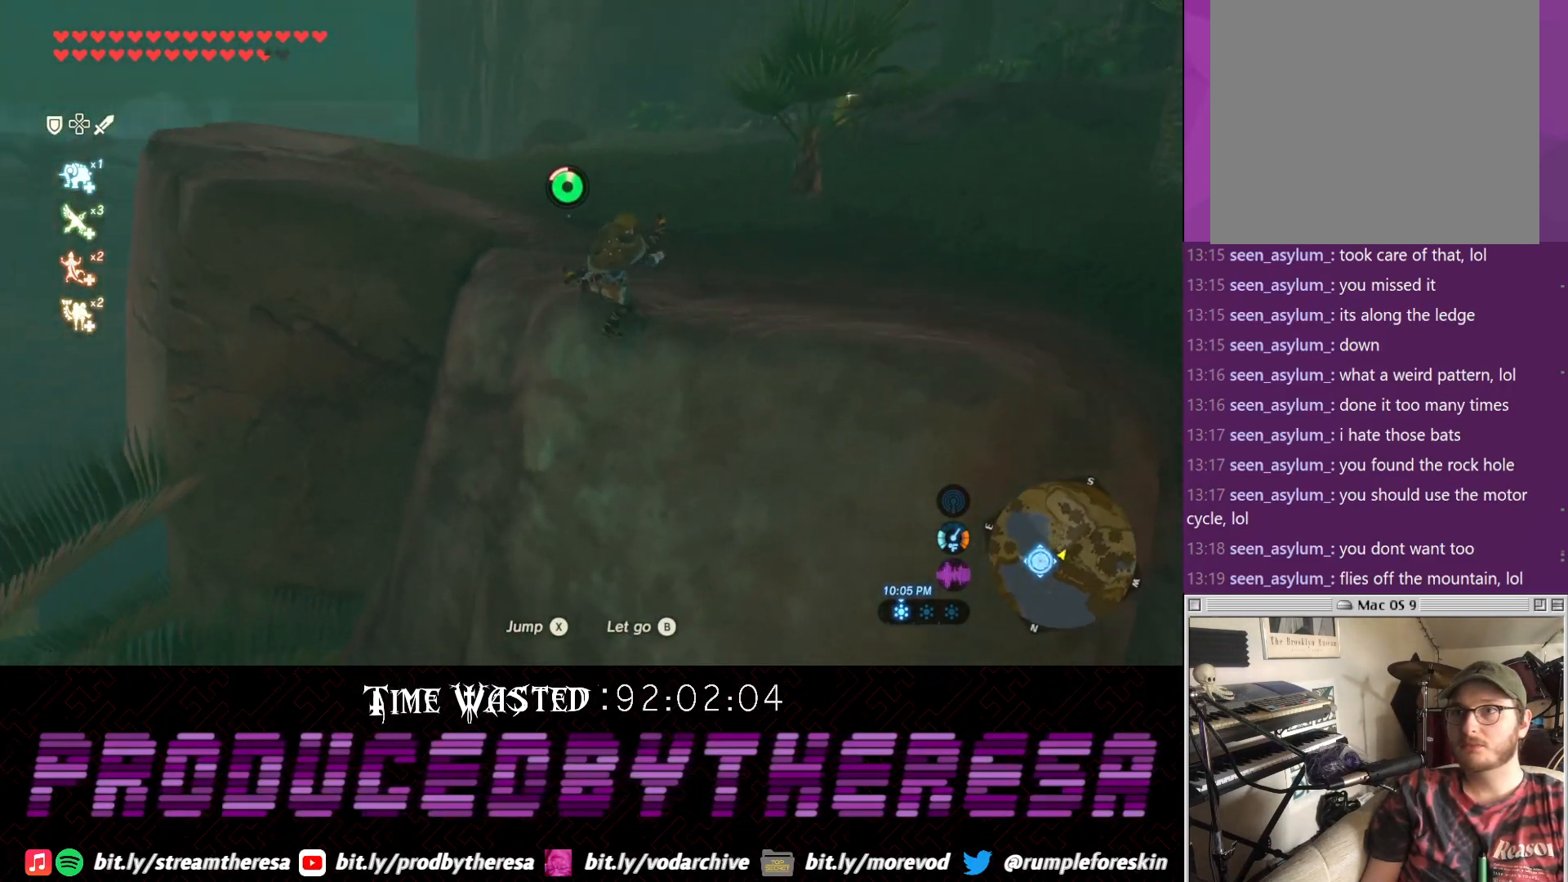
{"dt_ms": 500, "buttons": [], "left_stick": "up-right", "right_stick": "center", "events": [[183, "right_stick", "down"], [250, "right_stick", "center"]]}
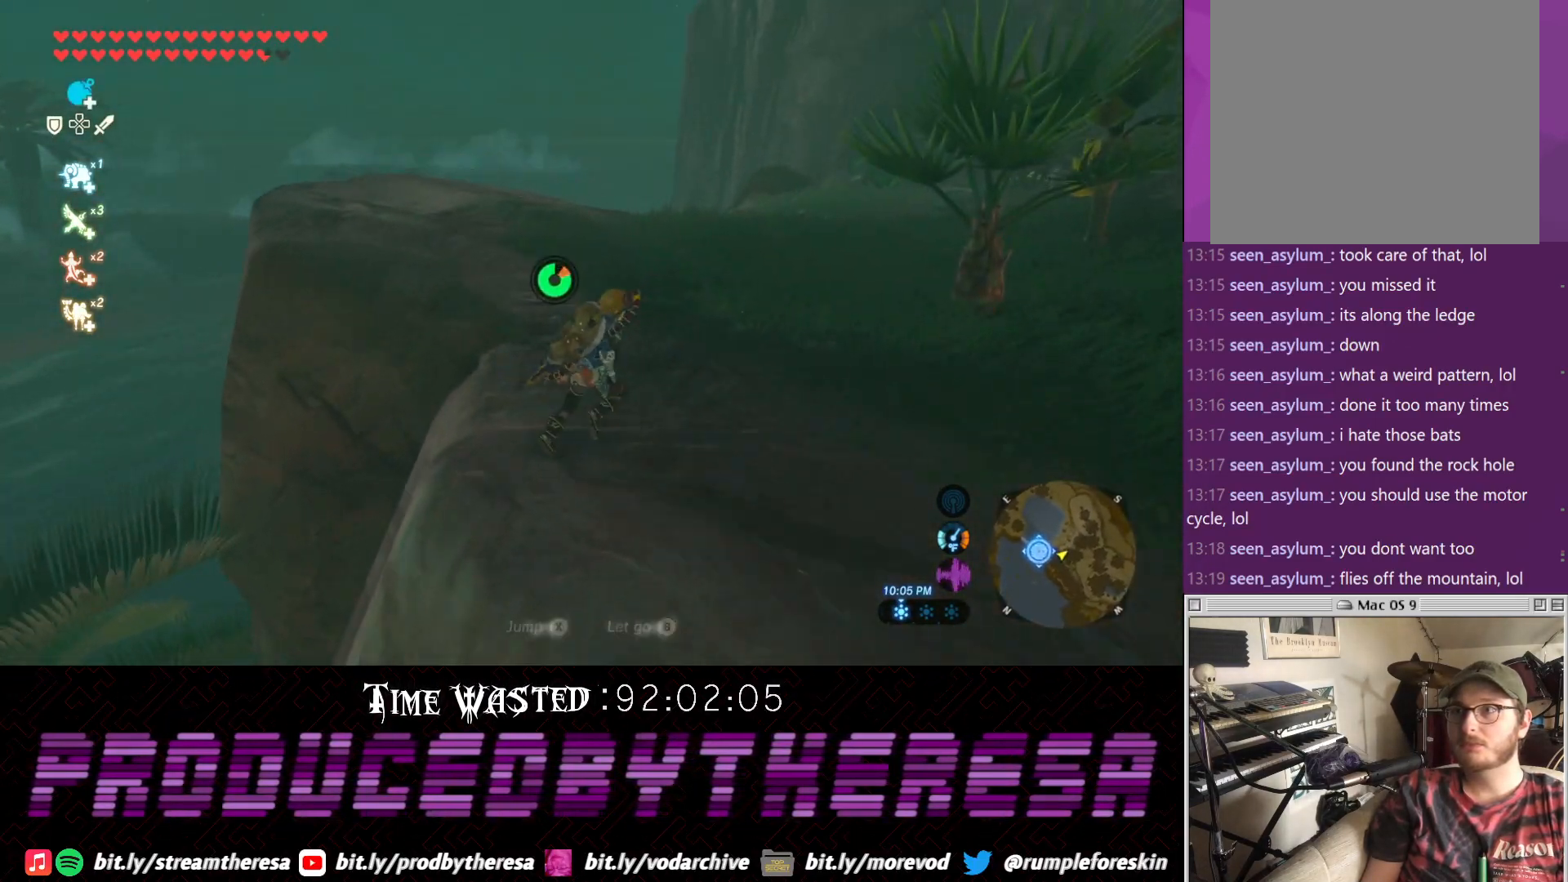
{"dt_ms": 500, "buttons": [], "left_stick": "right", "right_stick": "center", "events": [[150, "left_stick", "right"]]}
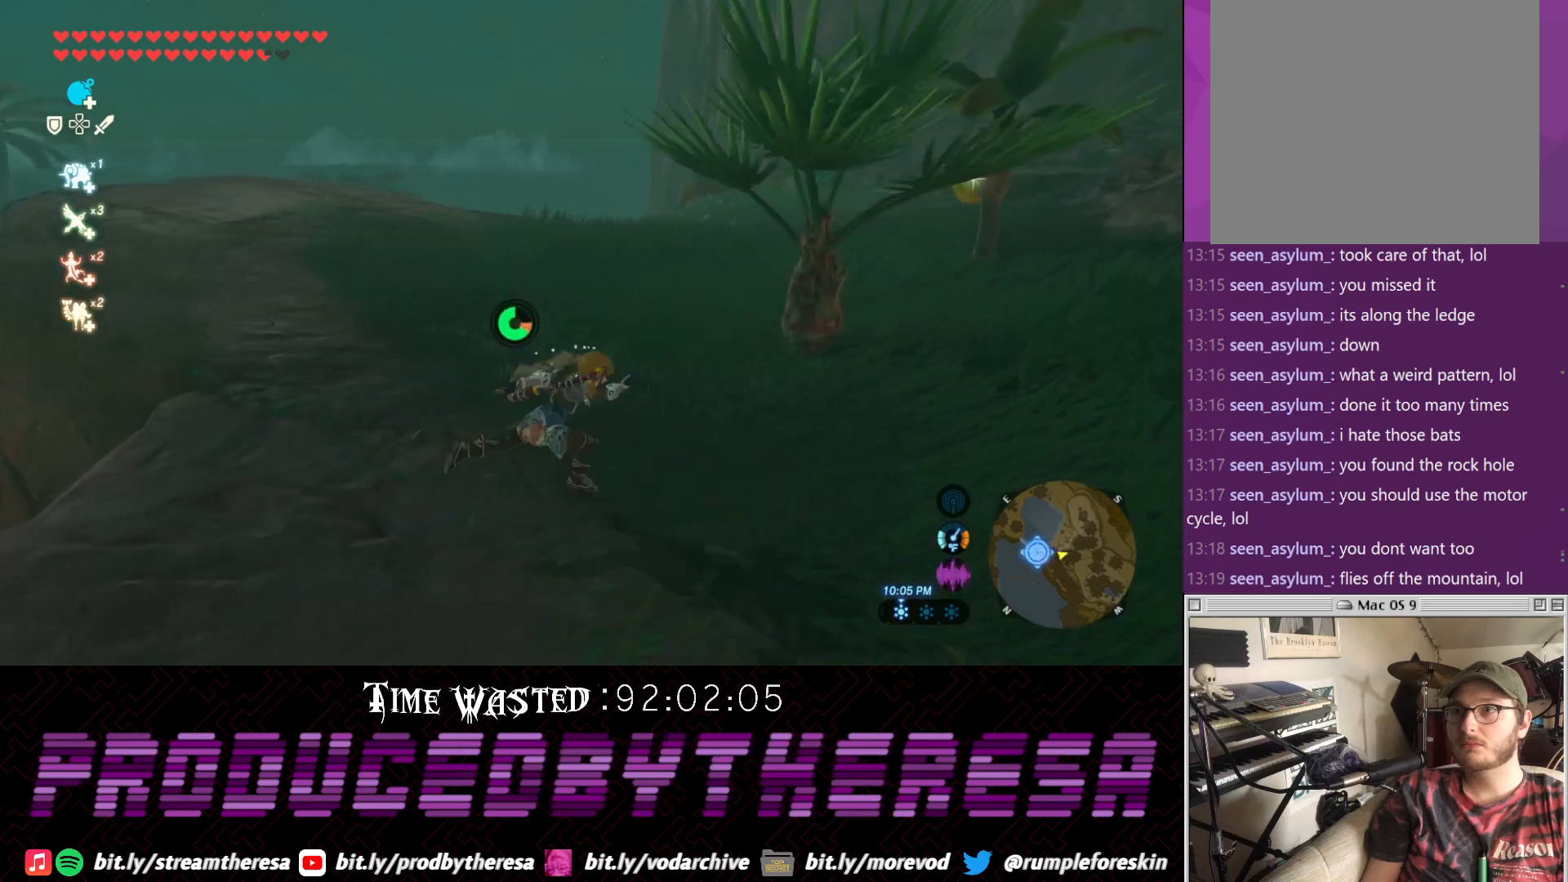
{"dt_ms": 500, "buttons": [], "left_stick": "up", "right_stick": "center", "events": [[200, "right_stick", "right"], [217, "left_stick", "up-right"], [450, "right_stick", "center"], [467, "left_stick", "up"]]}
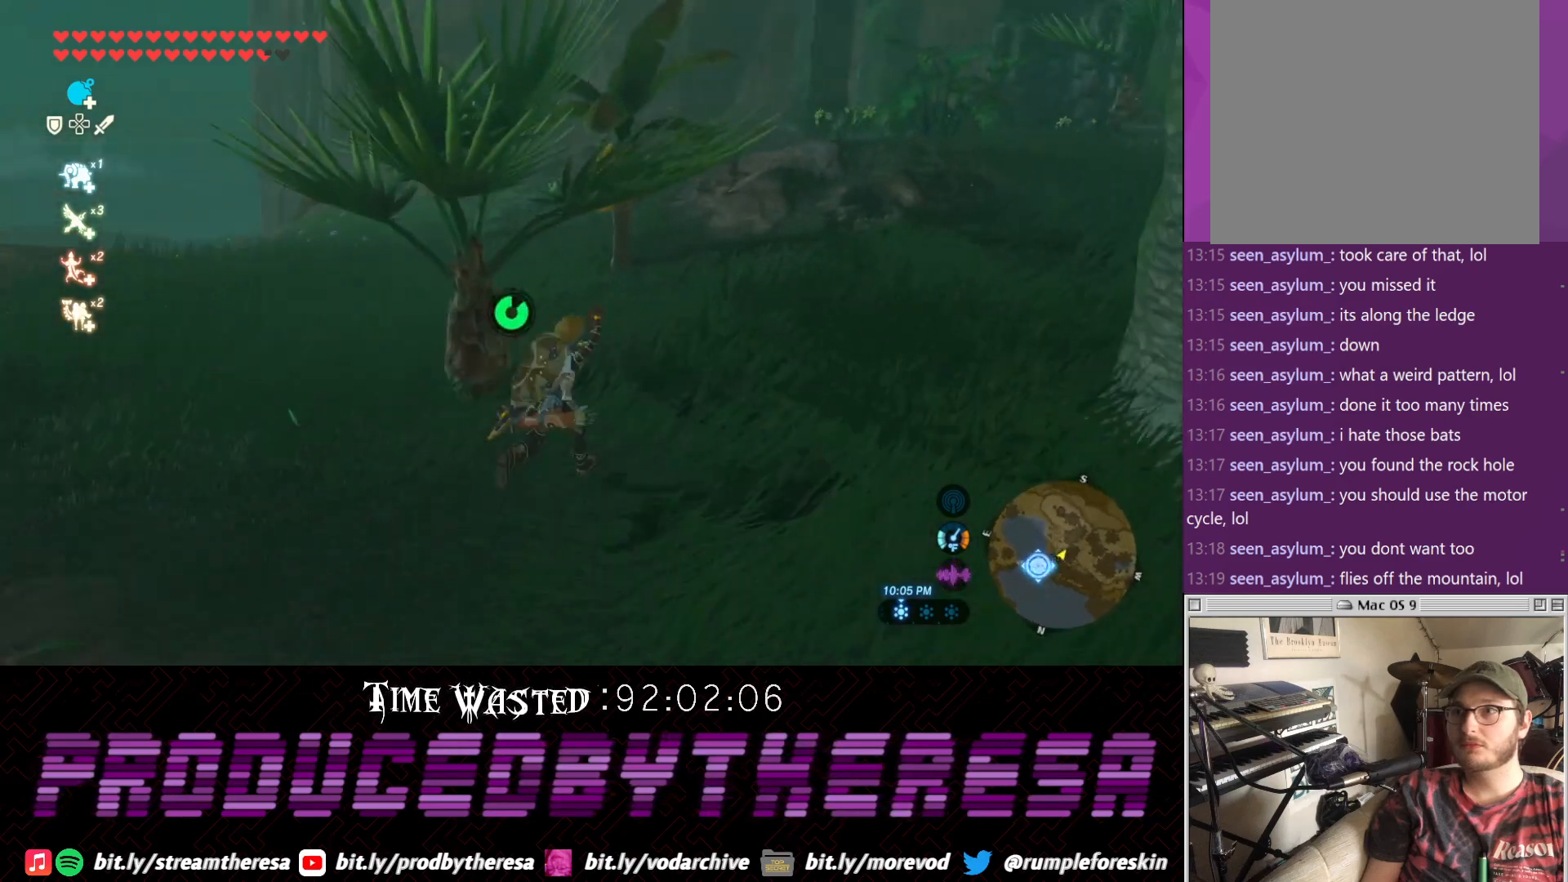
{"dt_ms": 500, "buttons": [], "left_stick": "up", "right_stick": "center", "events": []}
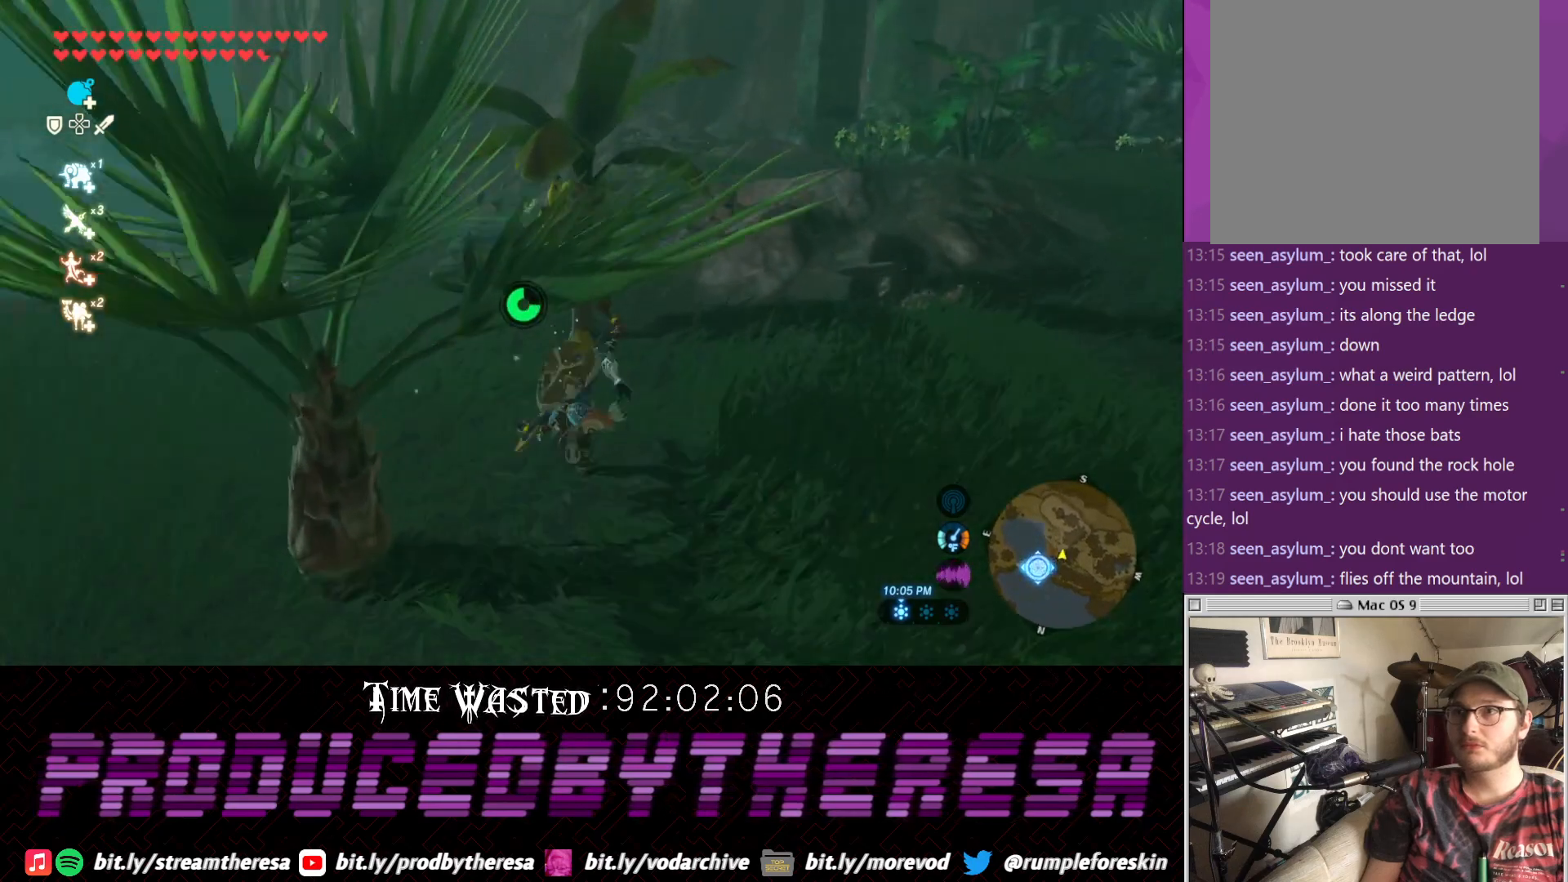
{"dt_ms": 500, "buttons": [], "left_stick": "up", "right_stick": "center"}
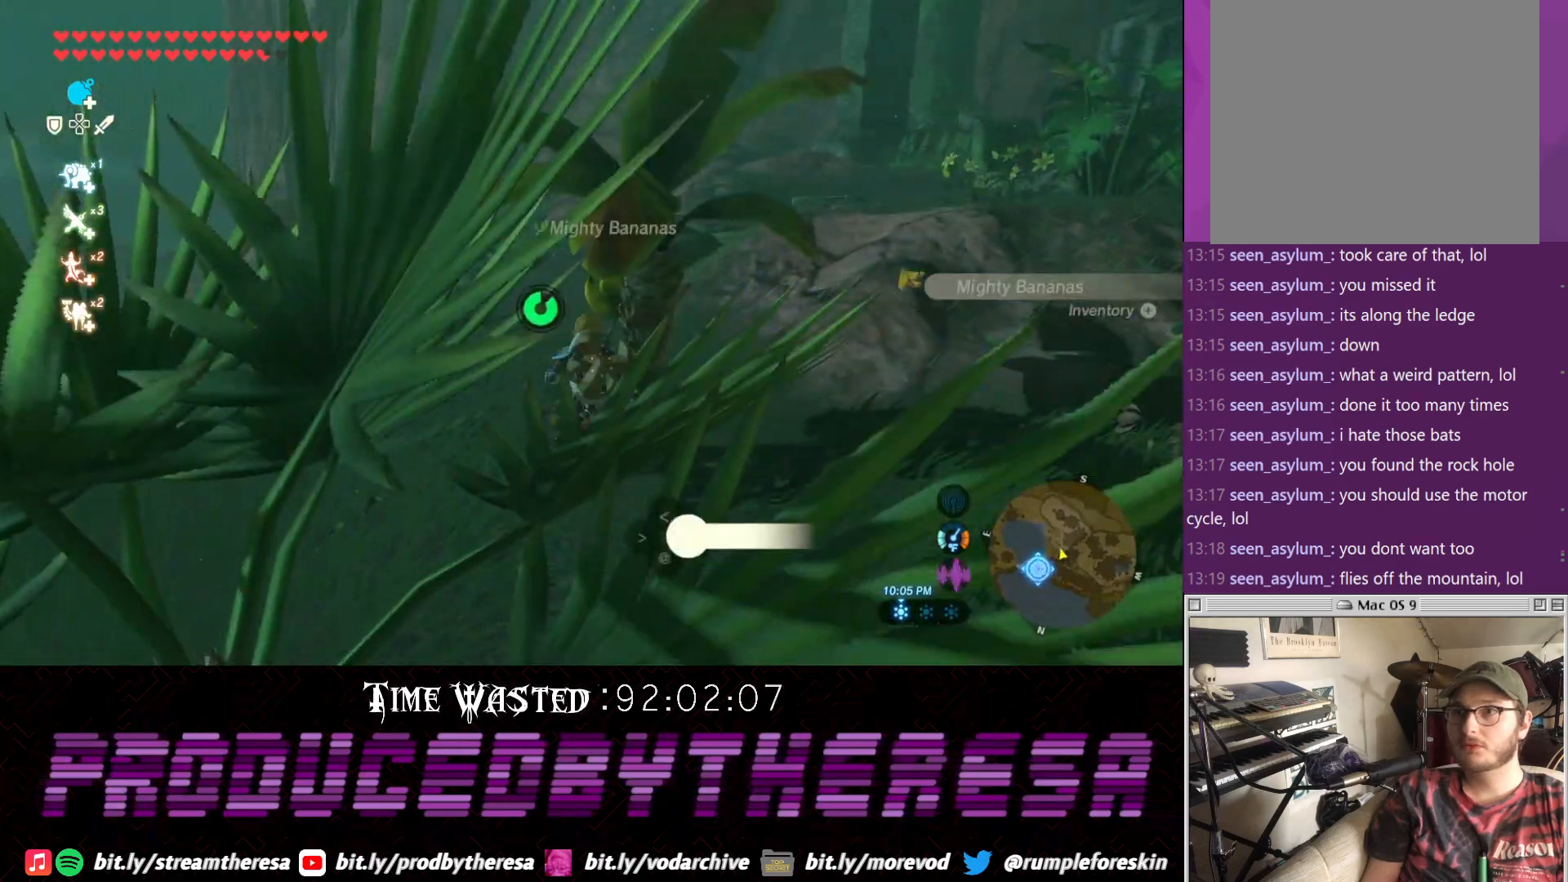
{"dt_ms": 500, "buttons": [], "left_stick": "up", "right_stick": "center", "events": [[50, "left_stick", "up-right"], [67, "CIRCLE", "down"], [150, "CIRCLE", "up"], [217, "CIRCLE", "down"], [267, "left_stick", "up"], [317, "CIRCLE", "up"], [367, "CIRCLE", "down"], [467, "CIRCLE", "up"]]}
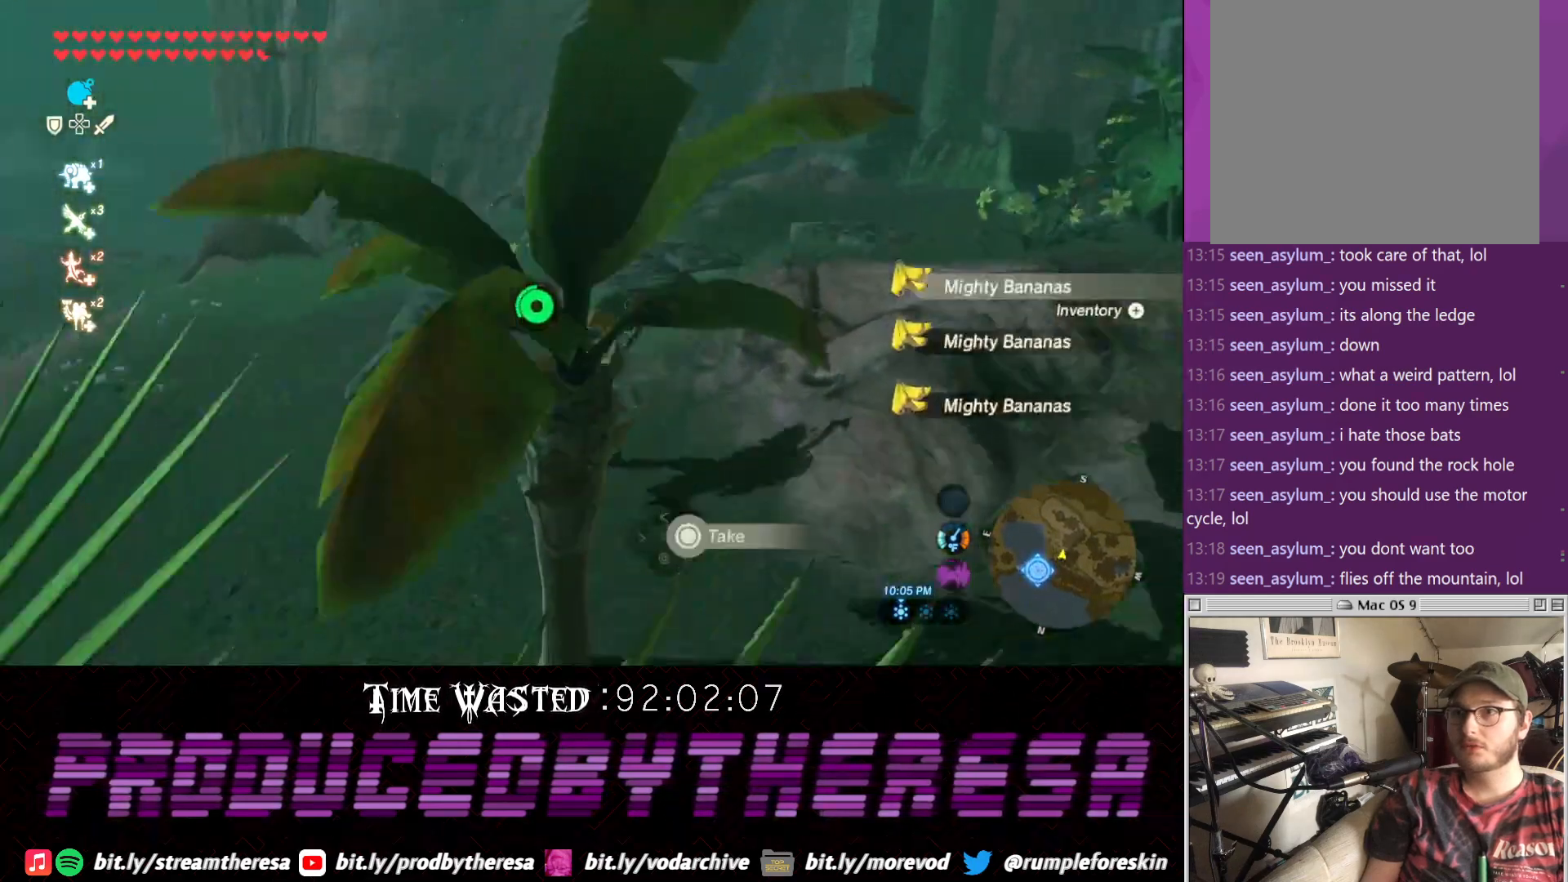
{"dt_ms": 1000, "buttons": [], "left_stick": "up", "right_stick": "center"}
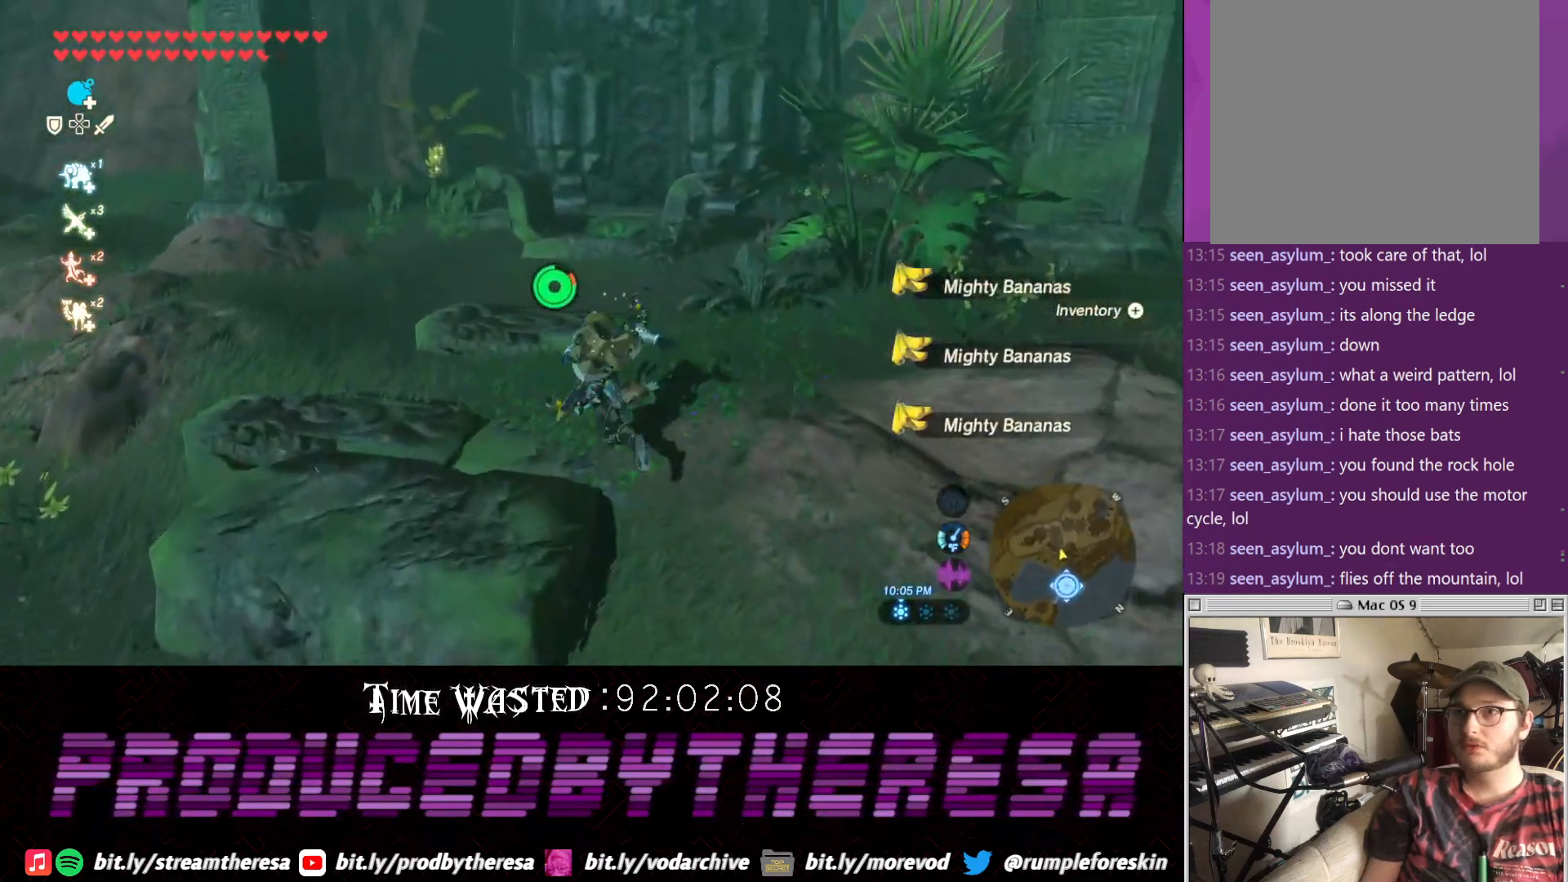
{"dt_ms": 500, "buttons": [], "left_stick": "up", "right_stick": "center", "events": []}
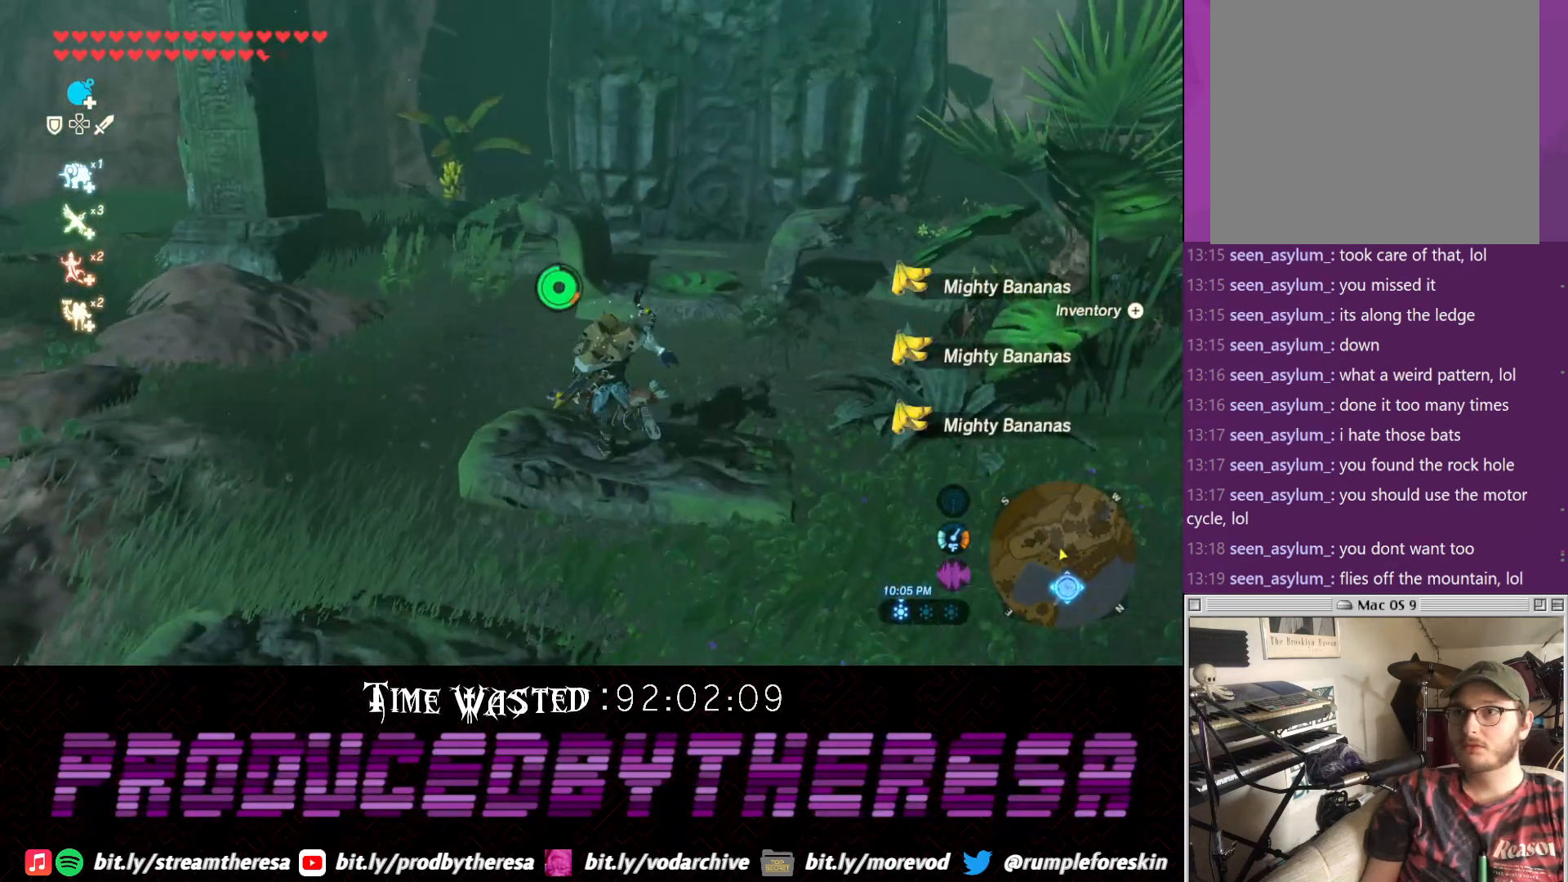
{"dt_ms": 500, "buttons": [], "left_stick": "up", "right_stick": "center", "events": []}
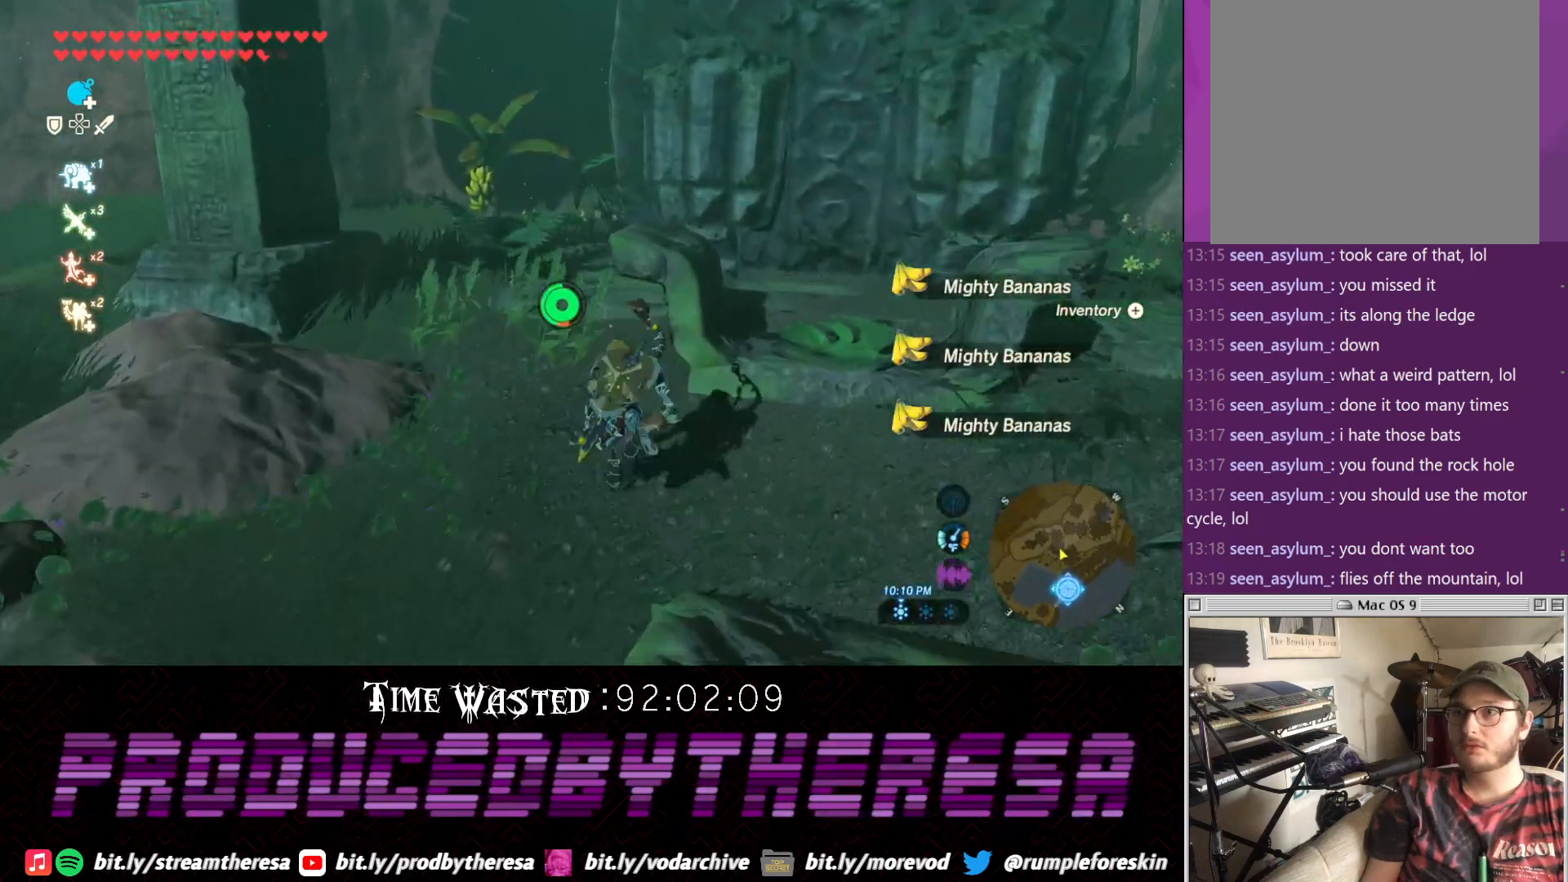
{"dt_ms": 500, "buttons": [], "left_stick": "up", "right_stick": "center", "events": []}
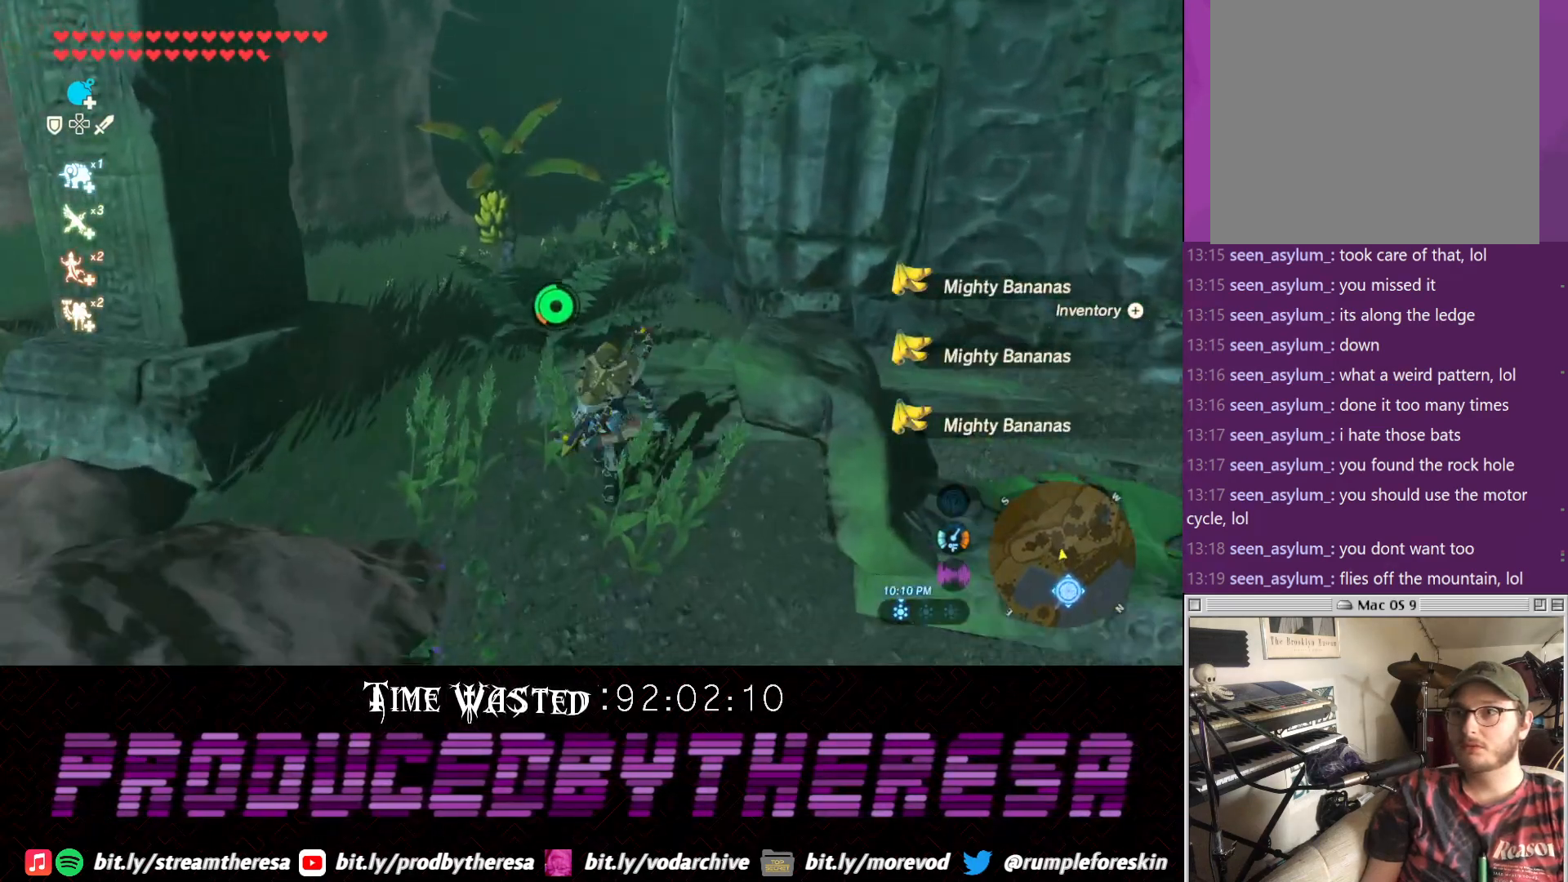
{"dt_ms": 500, "buttons": [], "left_stick": "up", "right_stick": "center", "events": []}
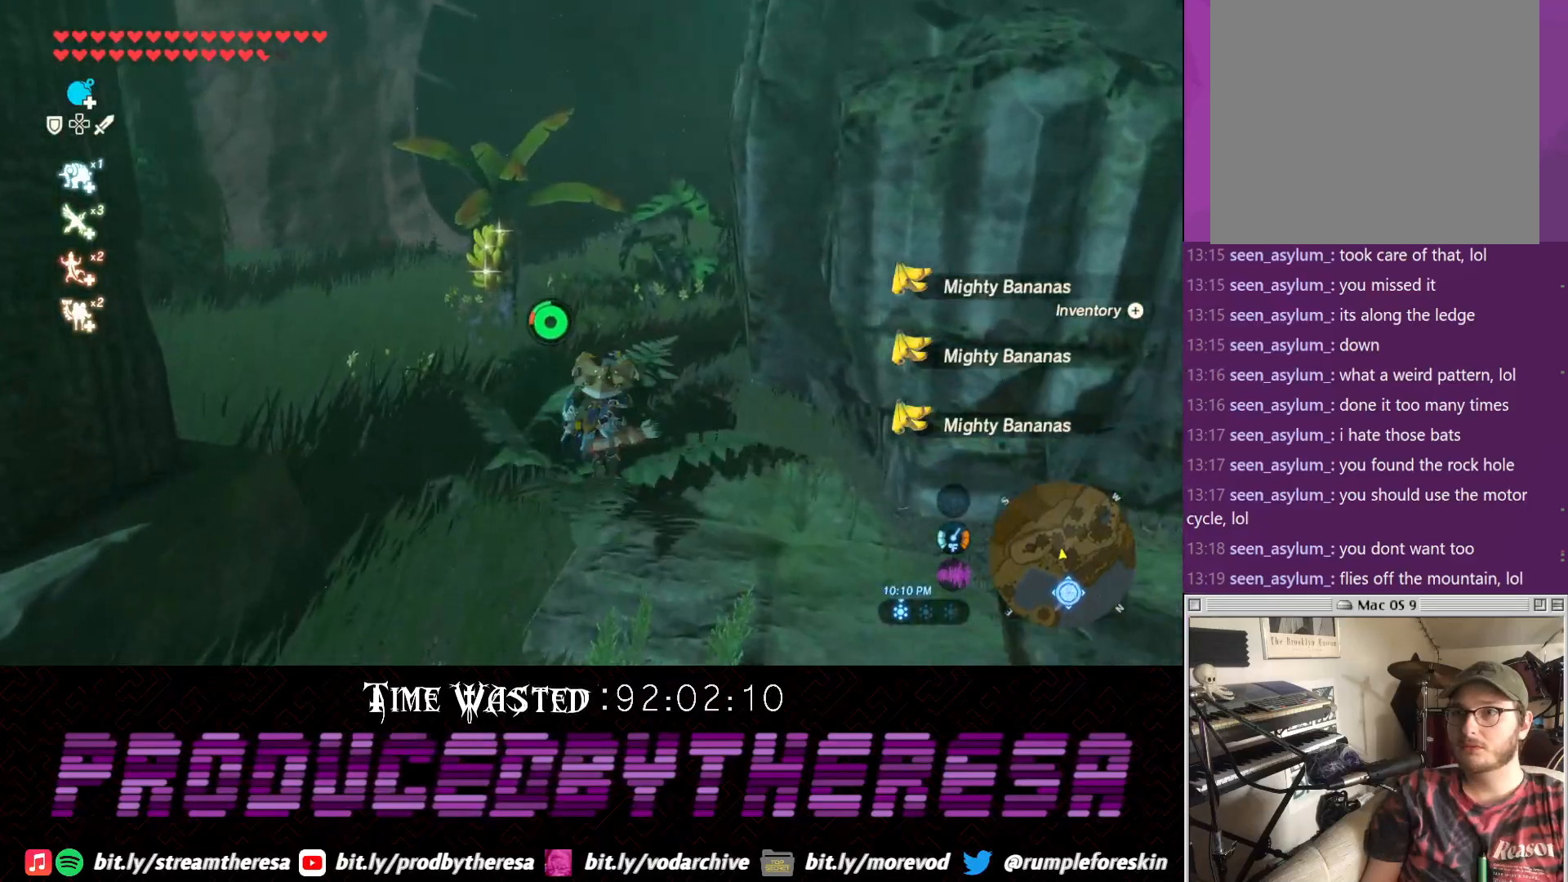
{"dt_ms": 500, "buttons": [], "left_stick": "up", "right_stick": "center", "events": []}
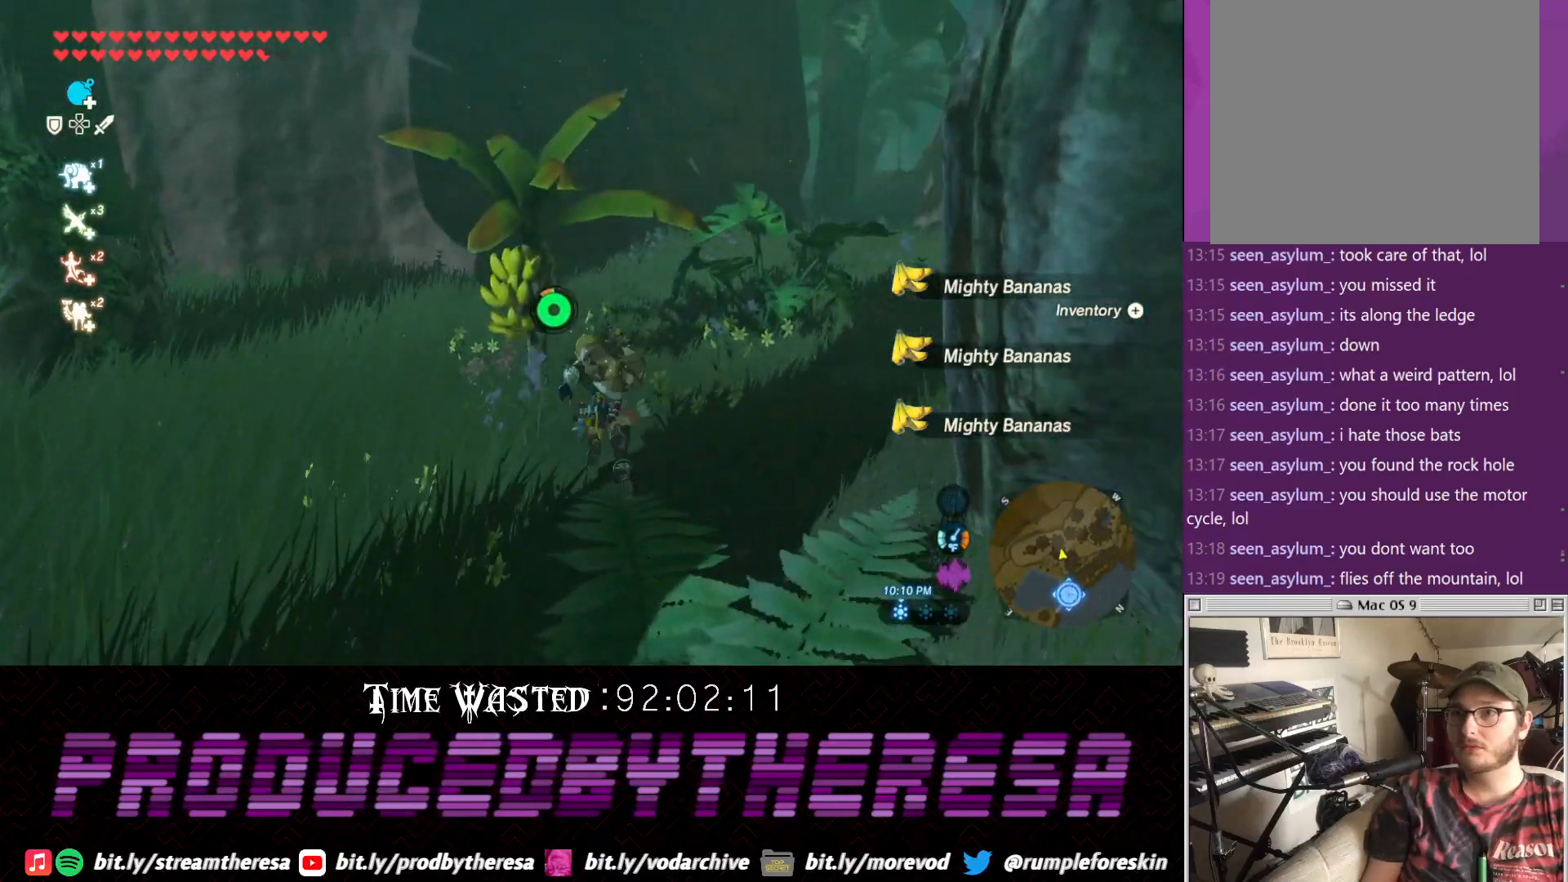
{"dt_ms": 500, "buttons": ["CIRCLE"], "left_stick": "up-left", "right_stick": "center", "events": [[167, "CIRCLE", "down"], [167, "left_stick", "up-left"], [250, "CIRCLE", "up"], [333, "CIRCLE", "down"], [433, "CIRCLE", "up"], [500, "CIRCLE", "down"]]}
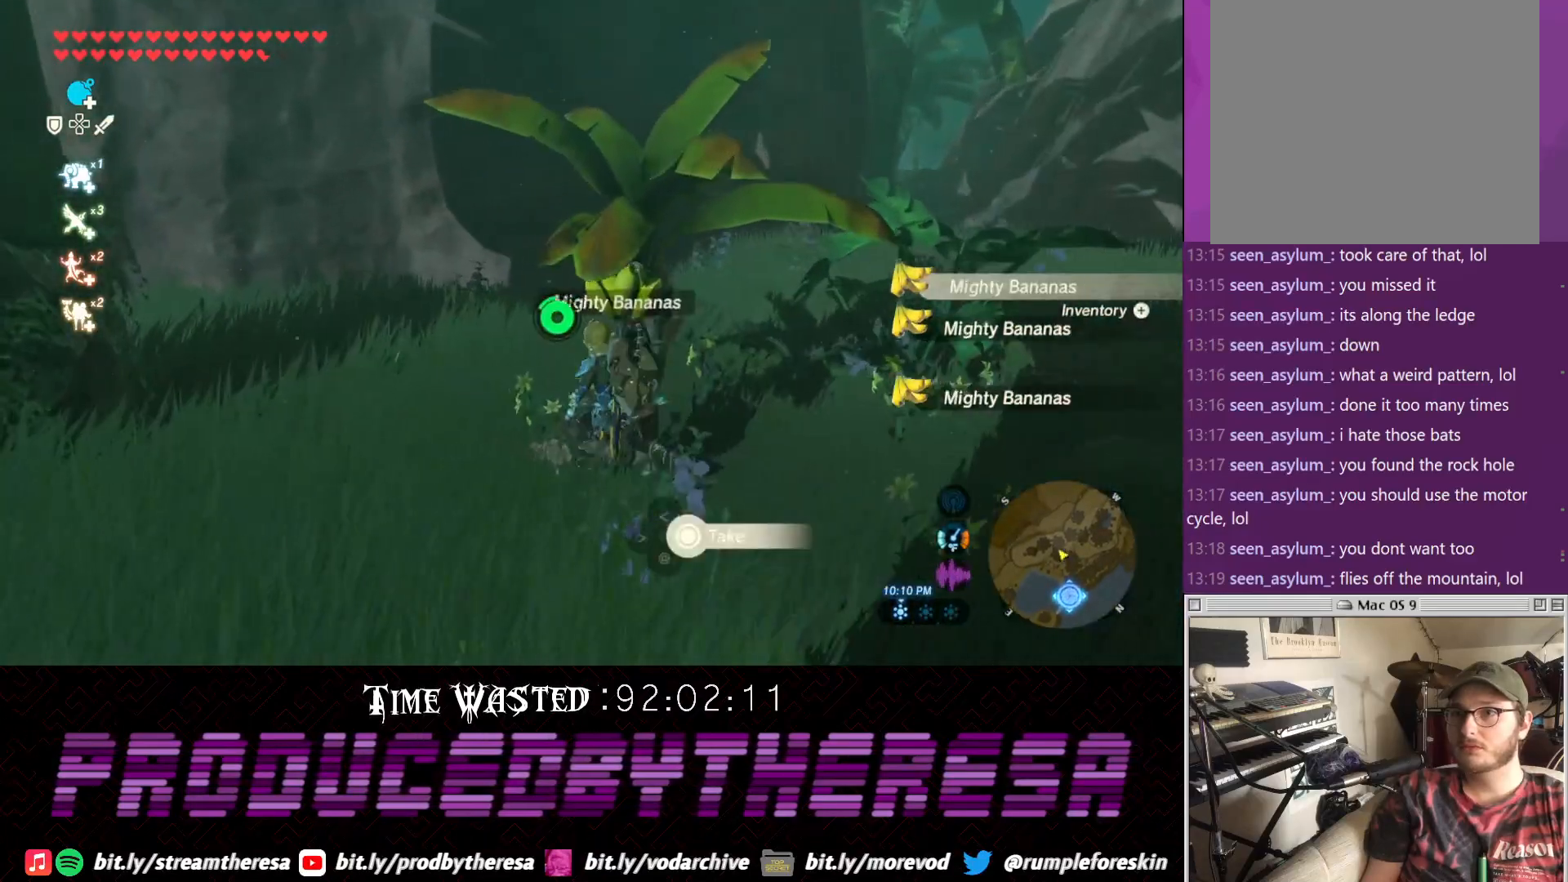
{"dt_ms": 500, "buttons": [], "left_stick": "down", "right_stick": "center", "events": [[67, "CIRCLE", "up"], [83, "left_stick", "up-right"], [133, "CIRCLE", "down"], [200, "CIRCLE", "up"], [283, "left_stick", "down-right"], [383, "left_stick", "down"]]}
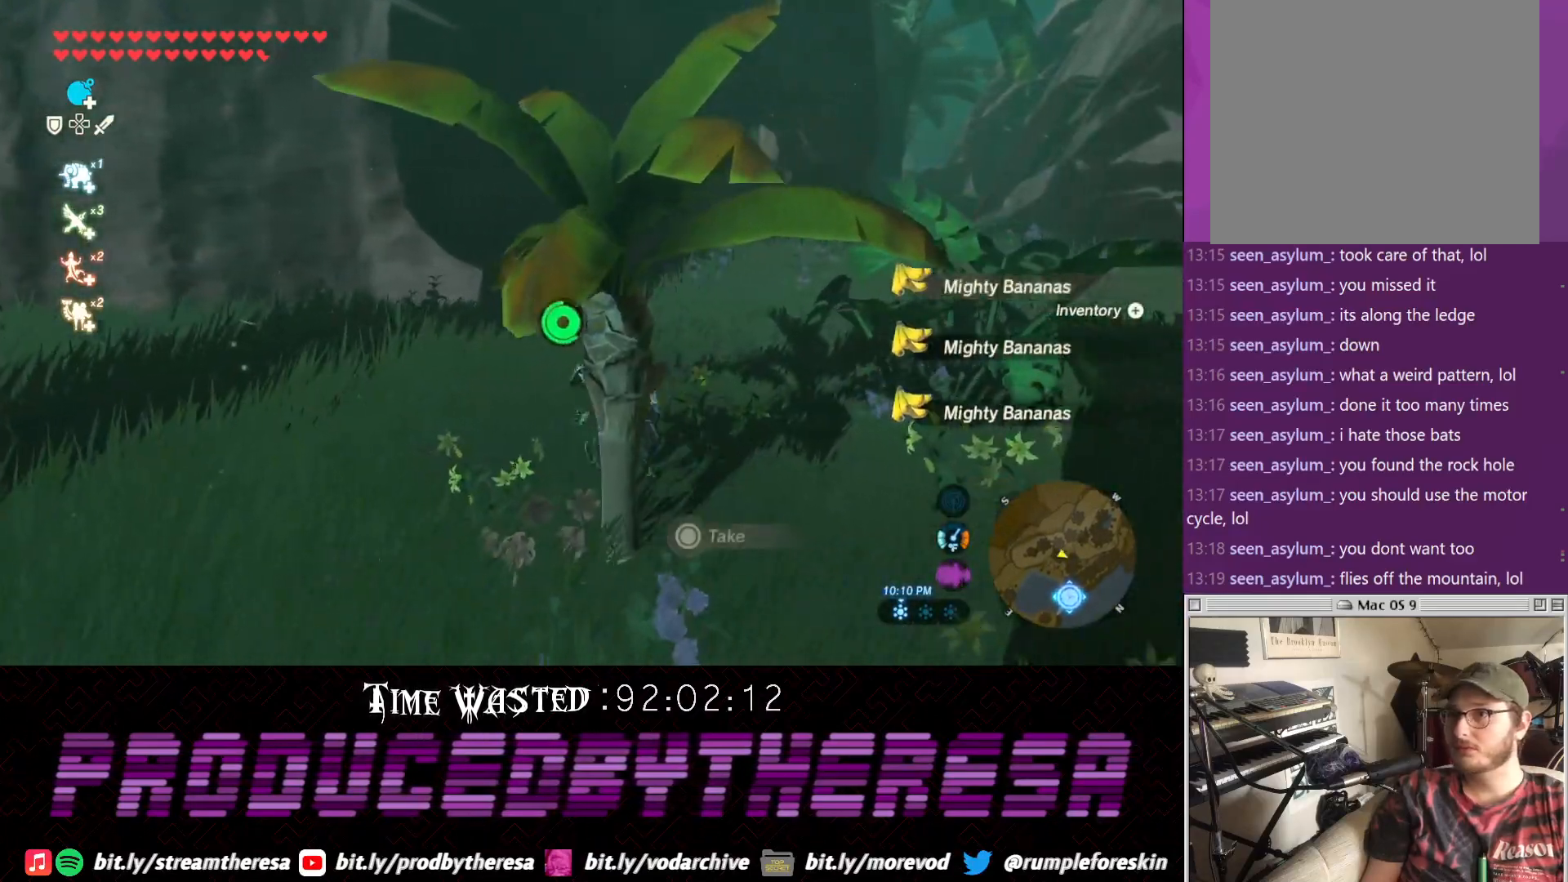
{"dt_ms": 500, "buttons": [], "left_stick": "right", "right_stick": "right", "events": [[17, "left_stick", "down-left"], [83, "right_stick", "right"], [350, "left_stick", "down-right"], [400, "left_stick", "right"]]}
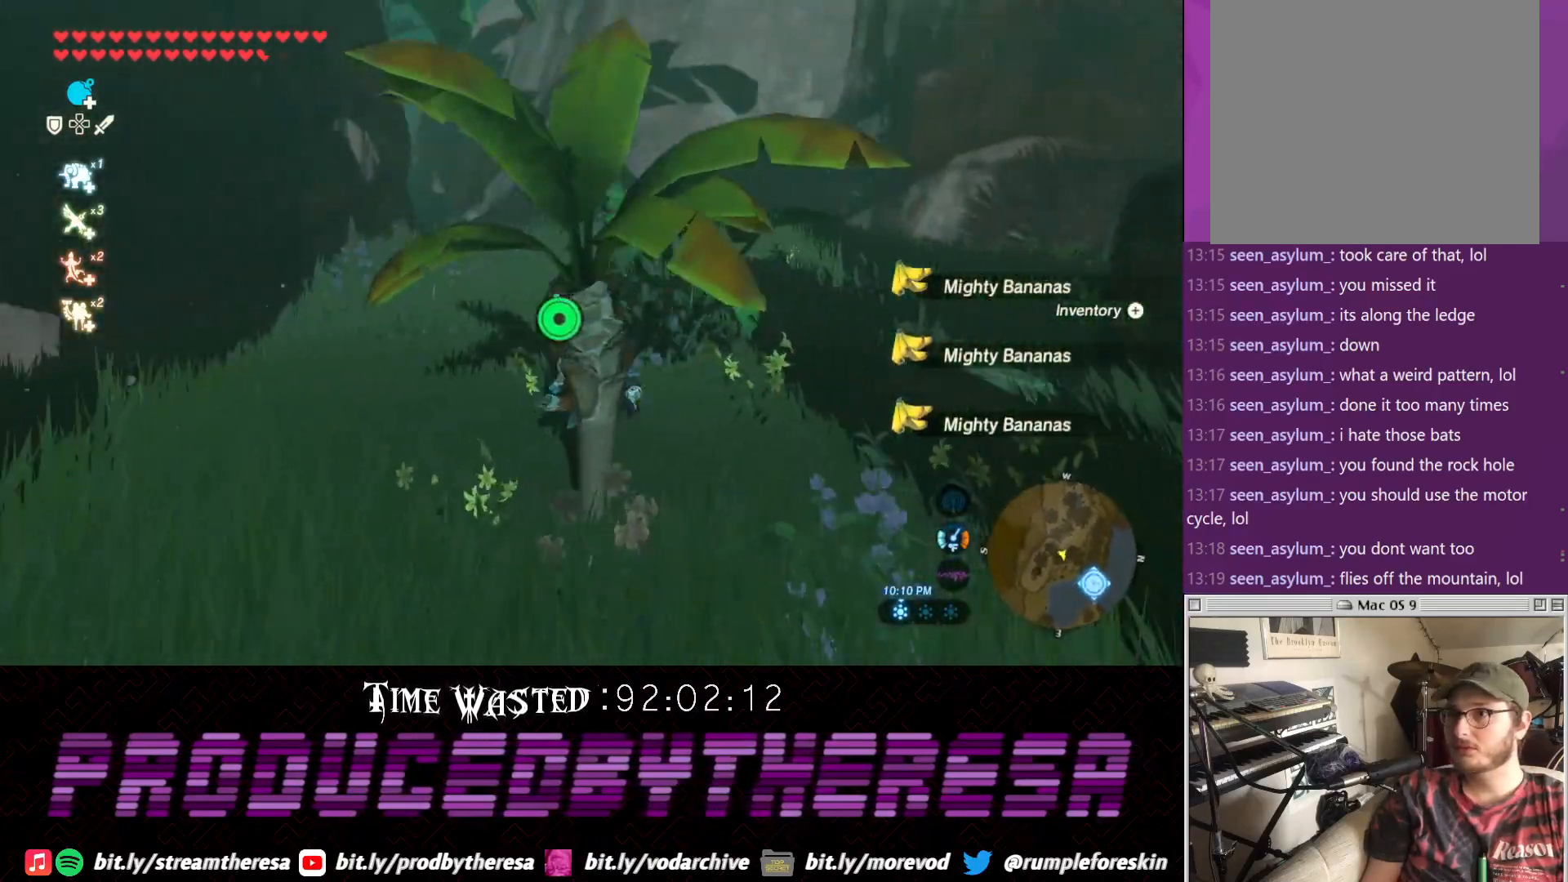
{"dt_ms": 500, "buttons": [], "left_stick": "right", "right_stick": "right", "events": []}
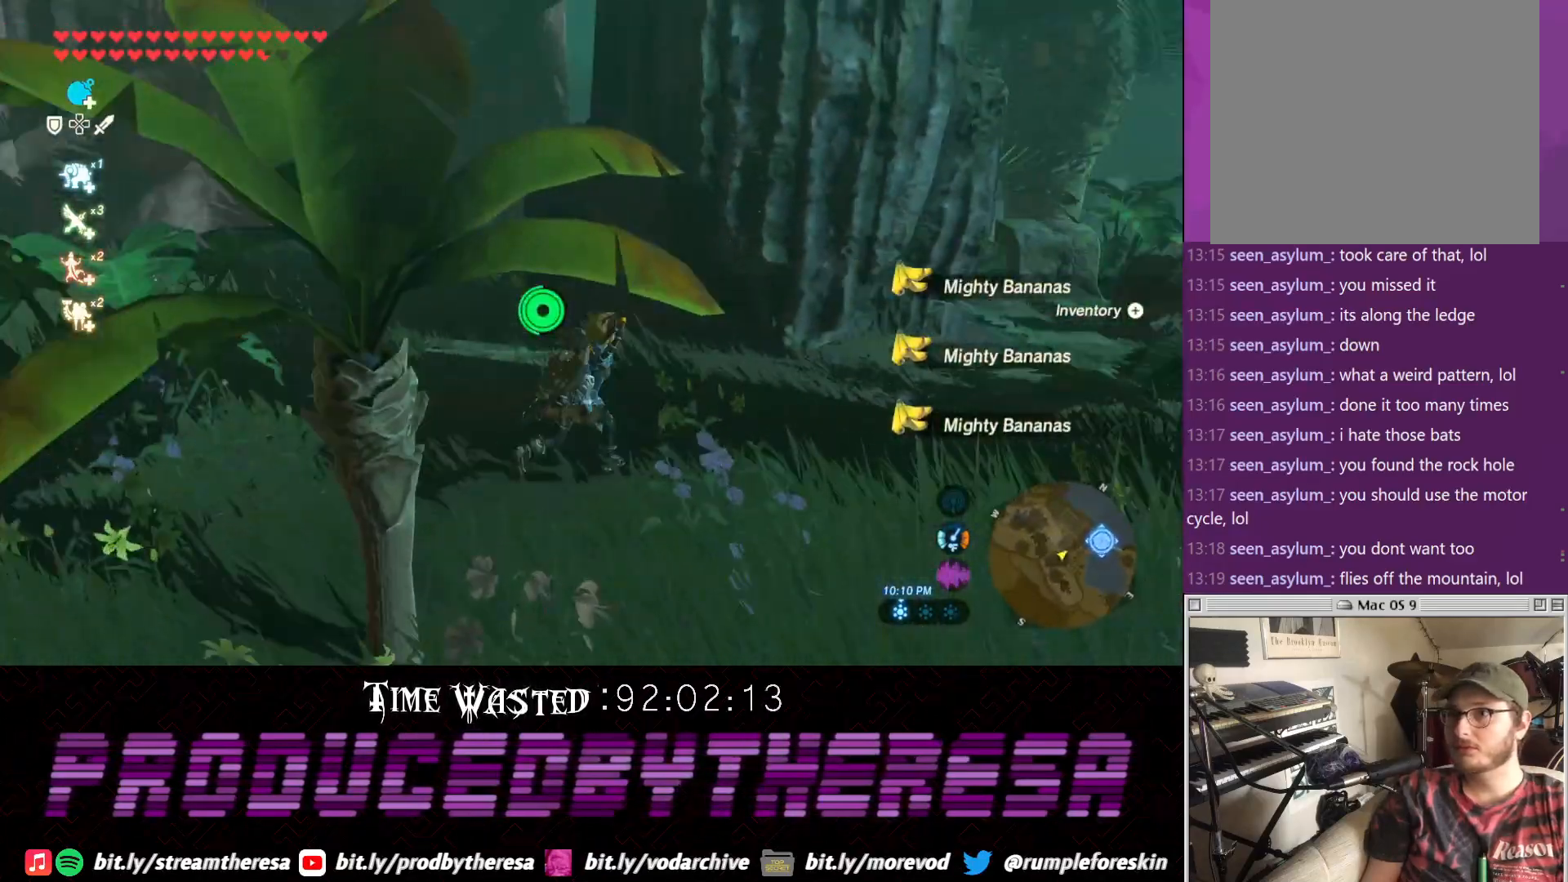
{"dt_ms": 500, "buttons": [], "left_stick": "up-right", "right_stick": "center", "events": [[367, "left_stick", "up-right"], [400, "right_stick", "center"]]}